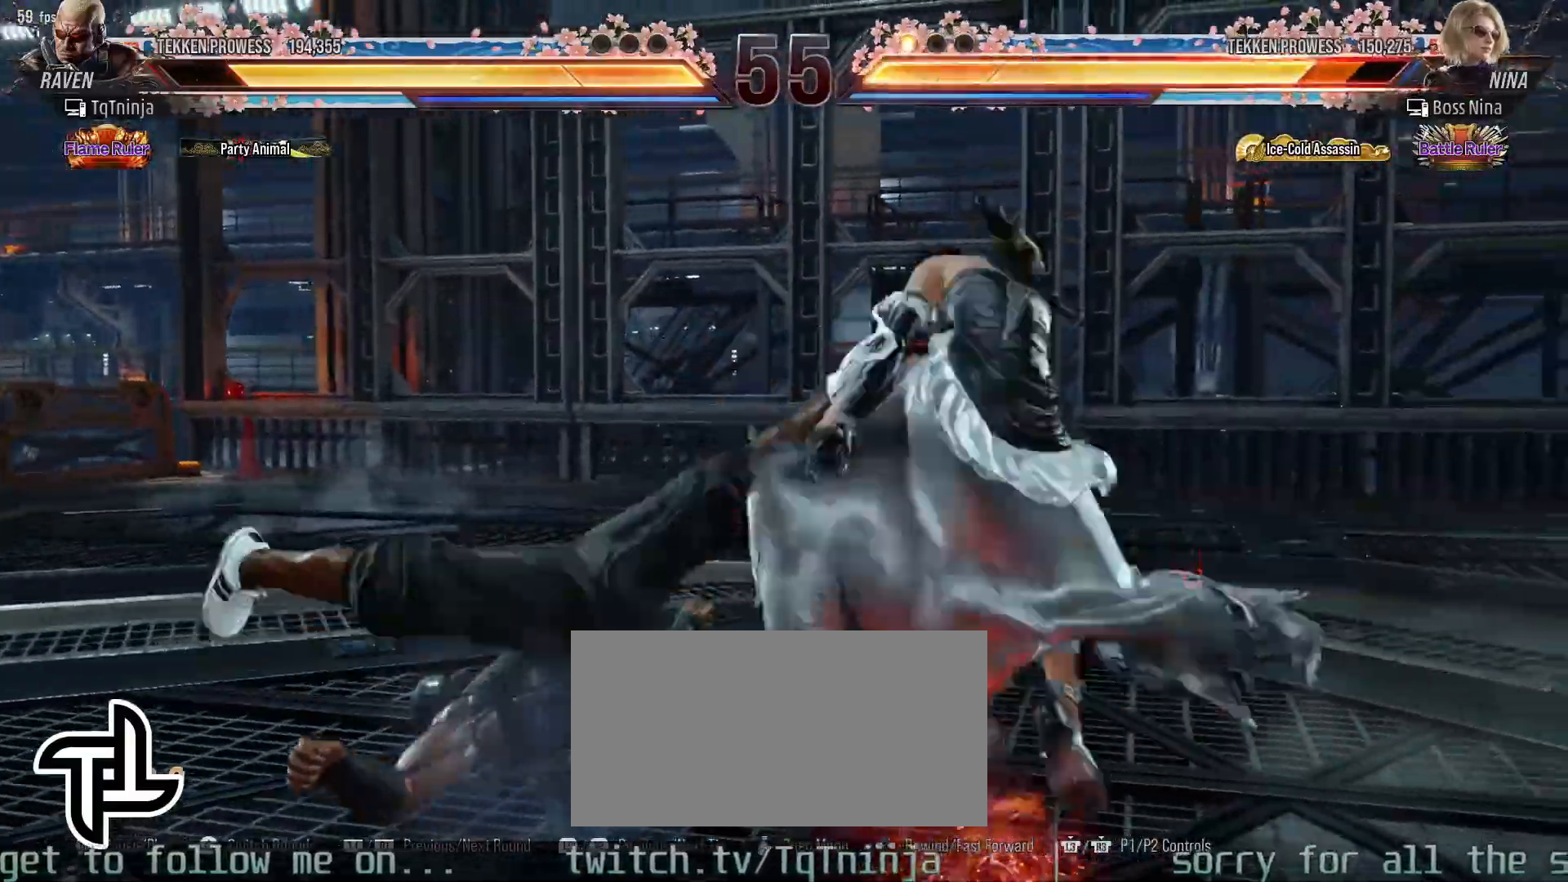
Gameplay with a controller (arcade stick); each line is a JSON object with the inputs held at the frame after it. "events" lists button and stick changes between this image and that frame as [ms after this image, input, new state], when the widget could be followed in between. Not read: CROSS L3 R3 TRIANGLE.
{"buttons": [], "left_stick": "center", "events": []}
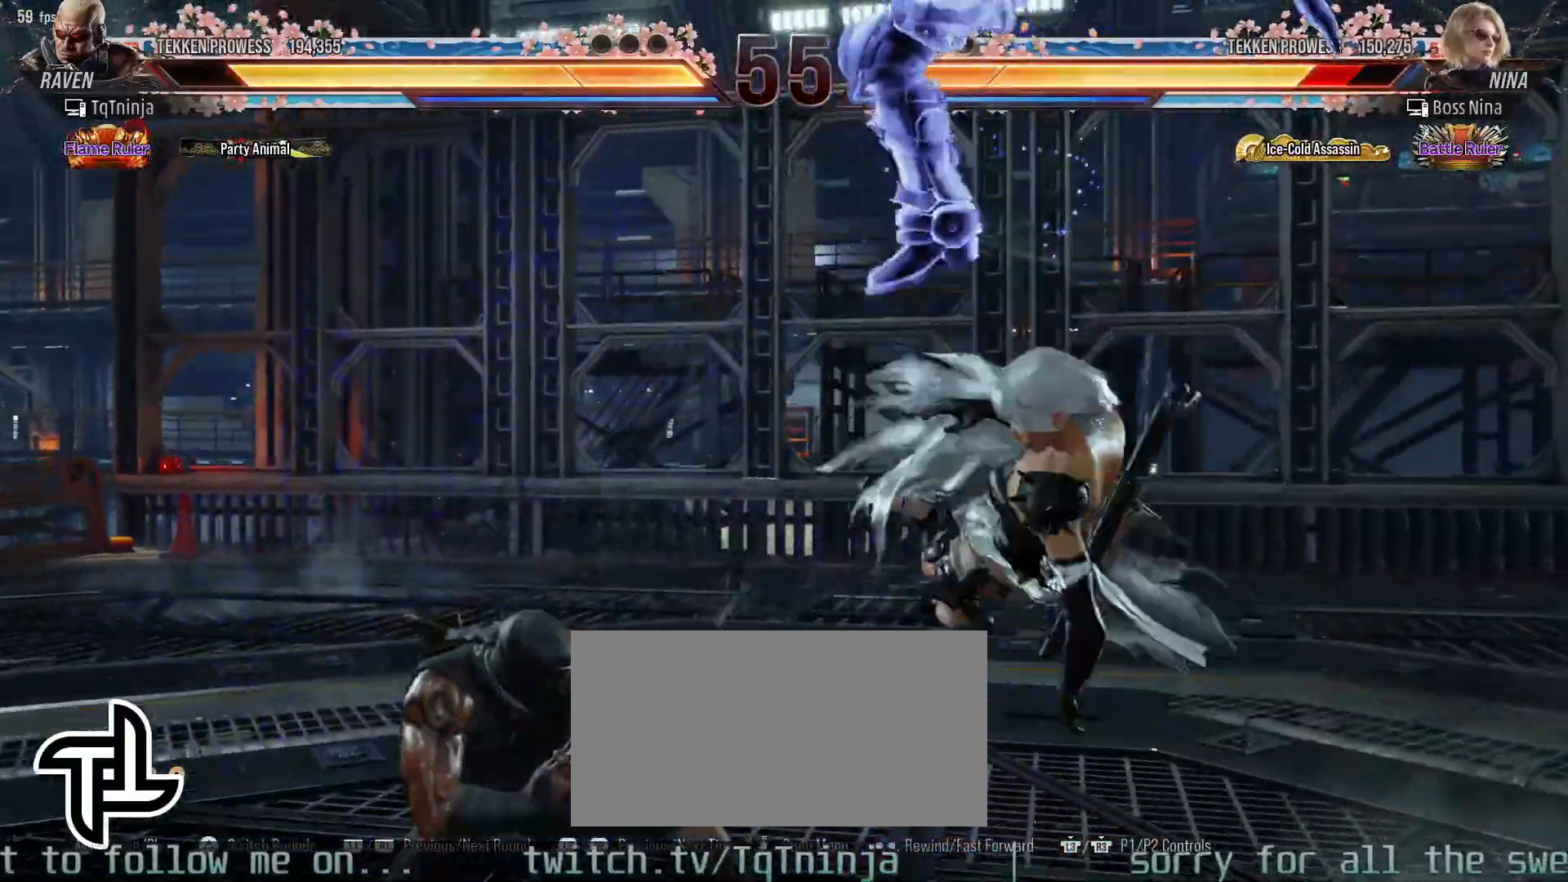
{"buttons": [], "left_stick": "center", "events": []}
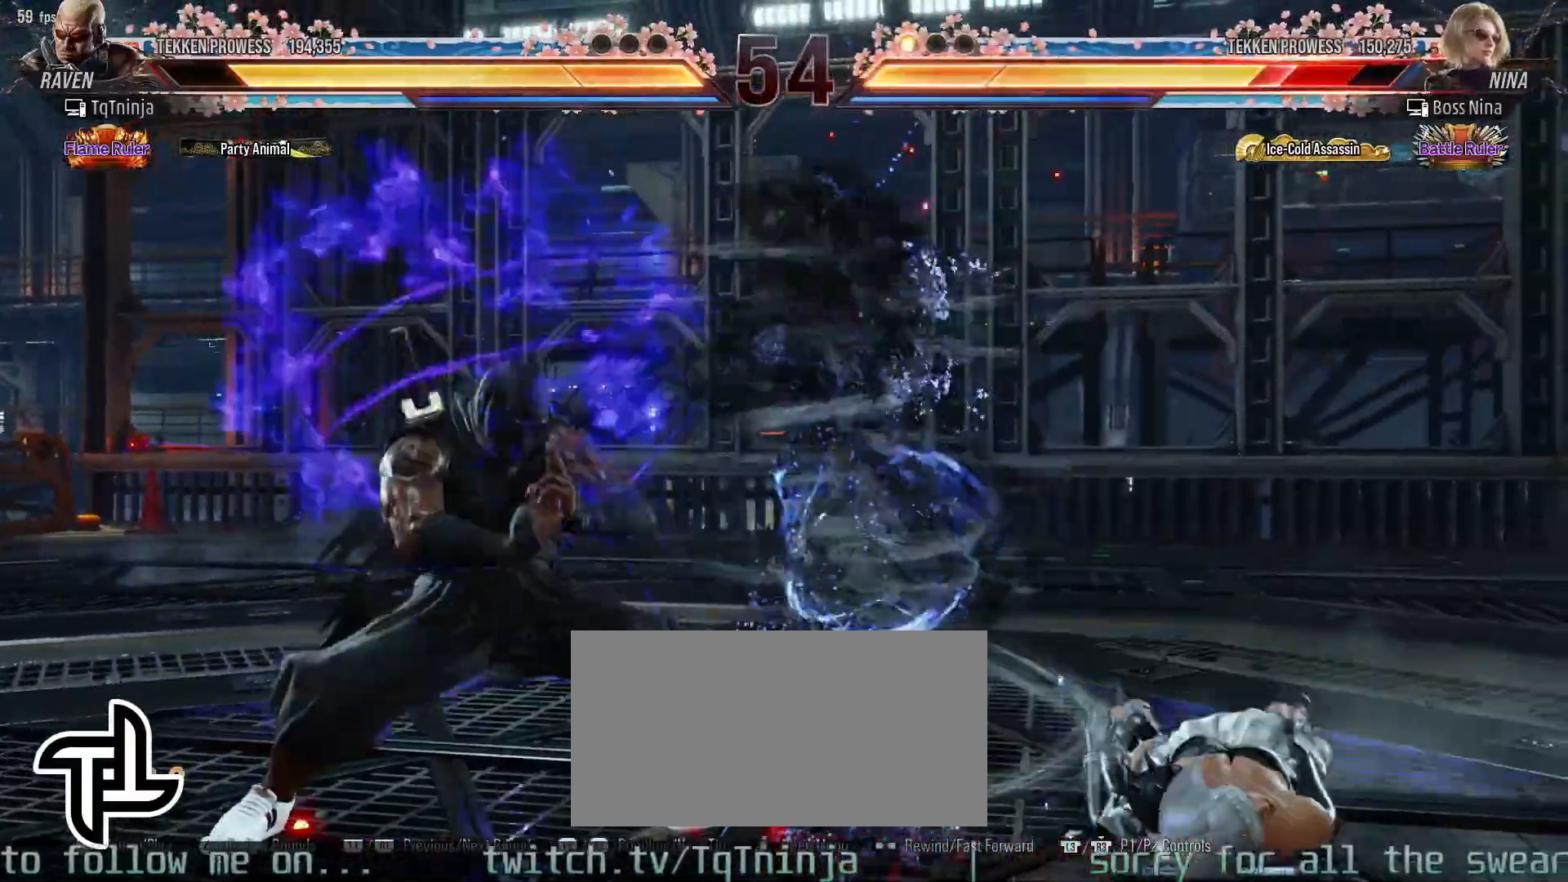
{"buttons": [], "left_stick": "center", "events": []}
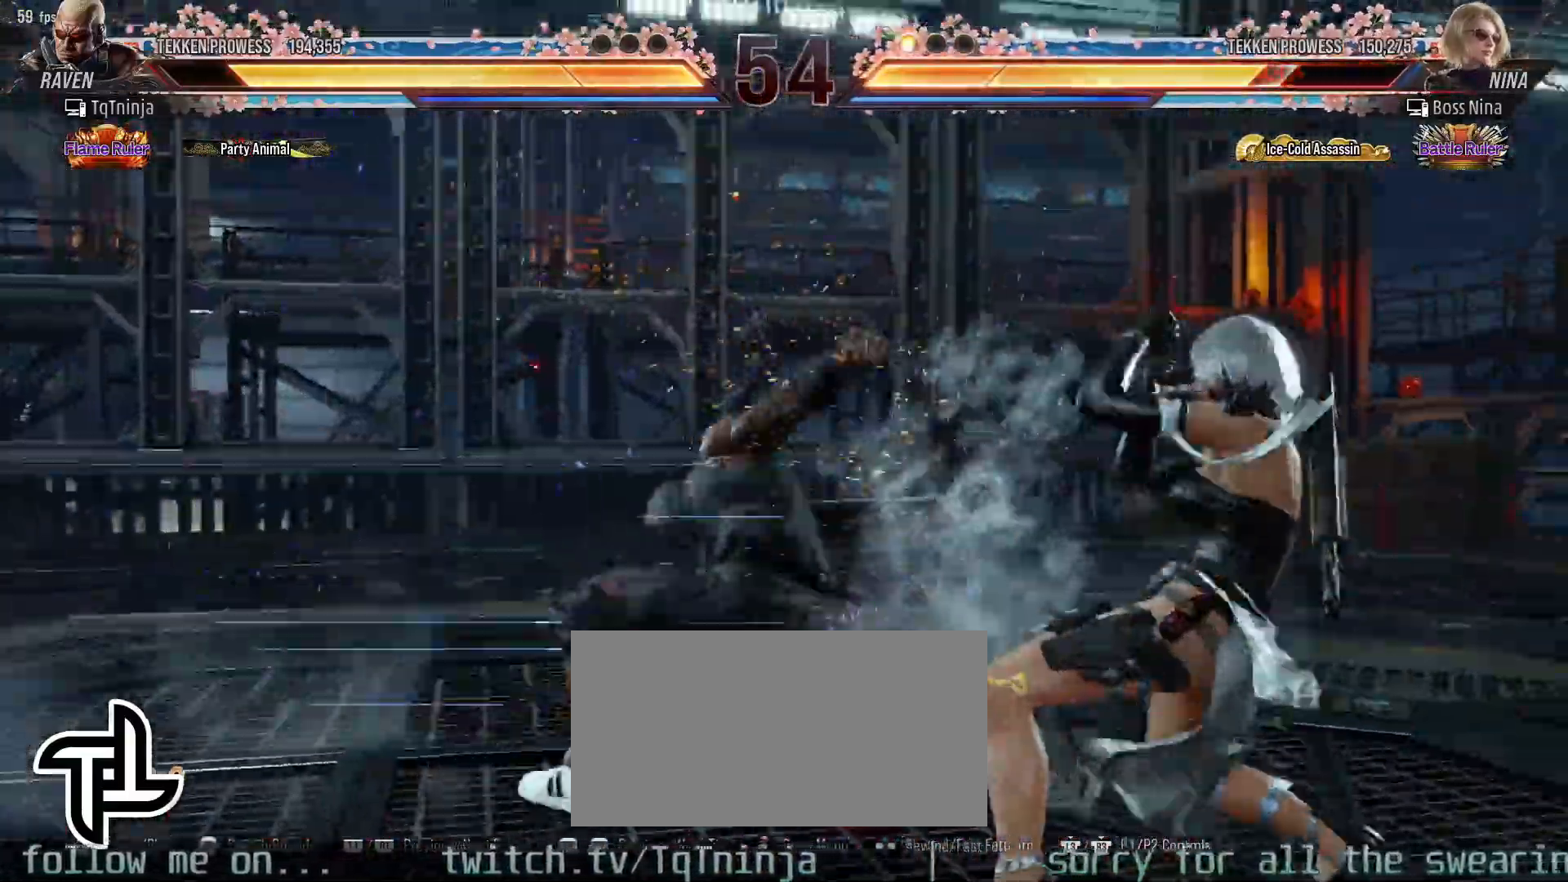
{"buttons": [], "left_stick": "center", "events": [[400, "left_stick", "left"], [500, "left_stick", "center"]]}
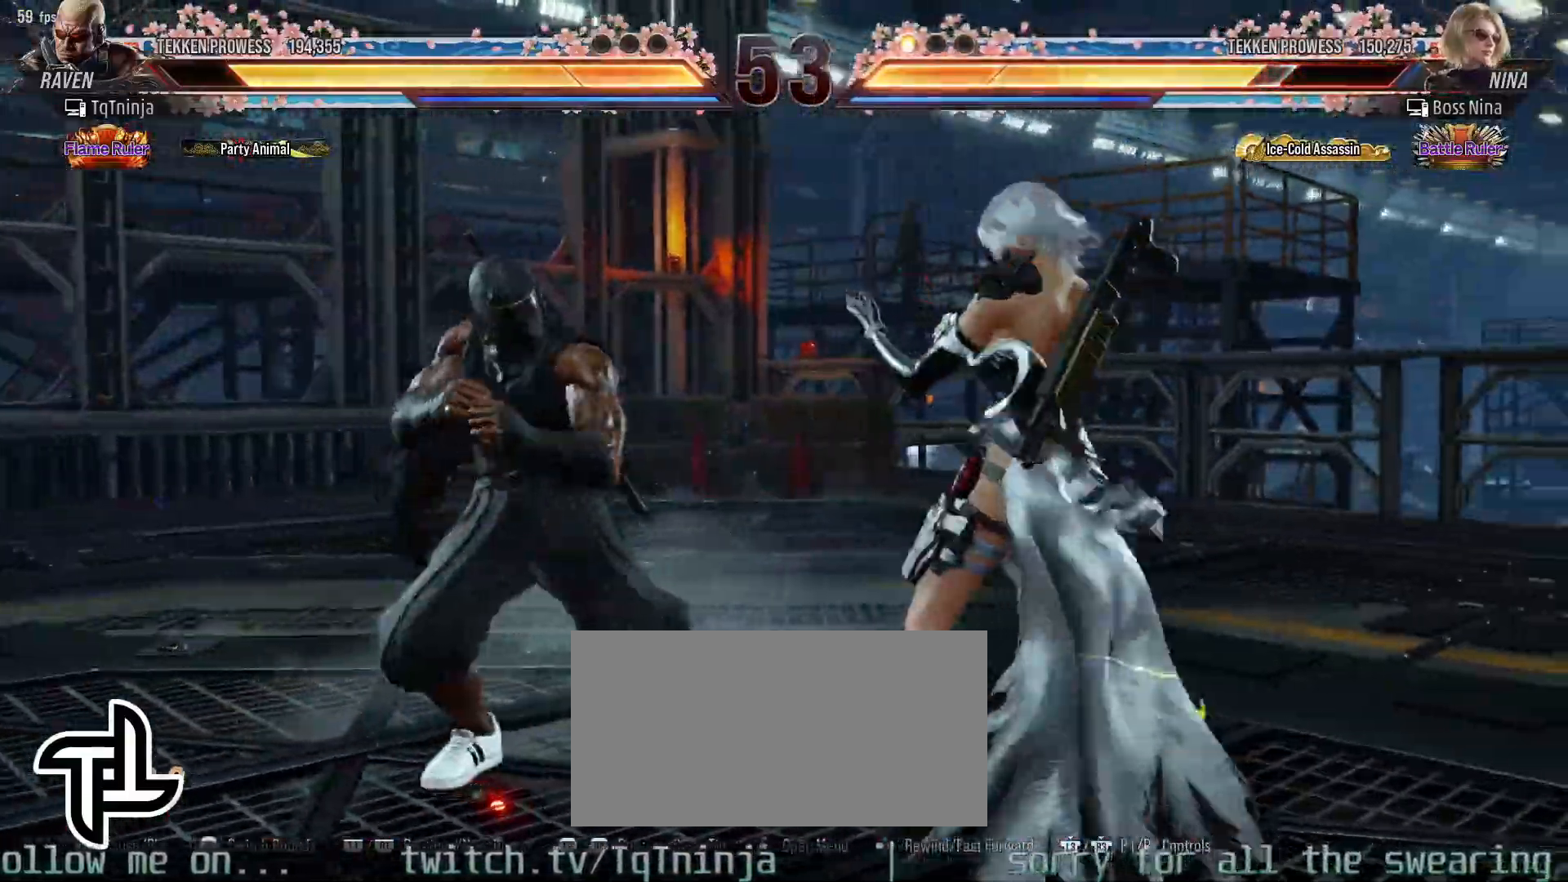
{"buttons": [], "left_stick": "left", "events": [[67, "left_stick", "left"]]}
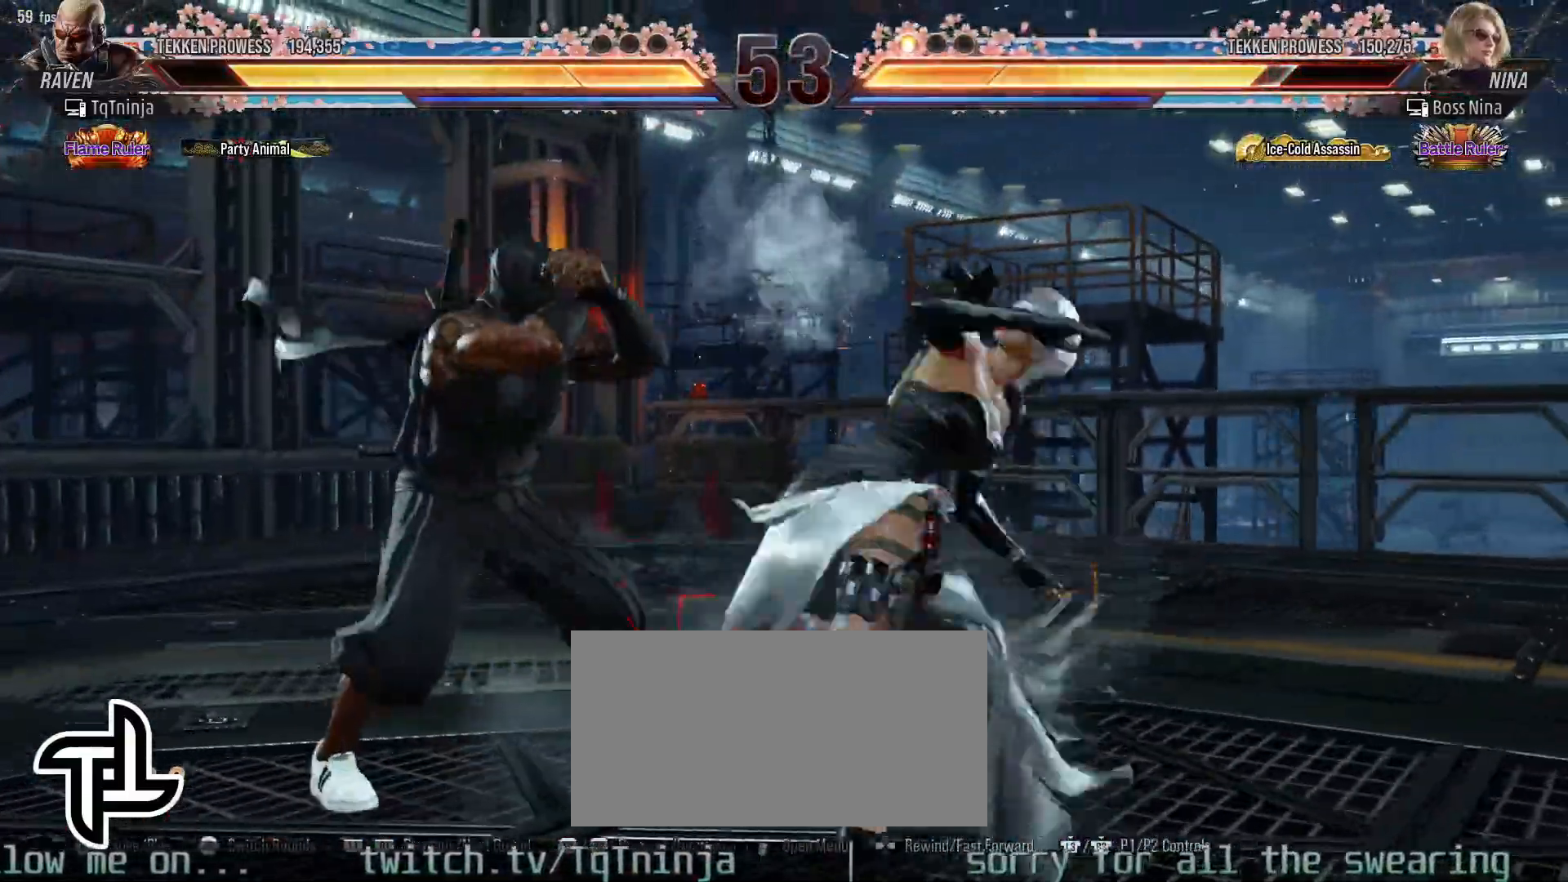
{"buttons": [], "left_stick": "left", "events": [[133, "left_stick", "center"], [150, "CIRCLE", "down"], [300, "CIRCLE", "up"], [417, "left_stick", "left"]]}
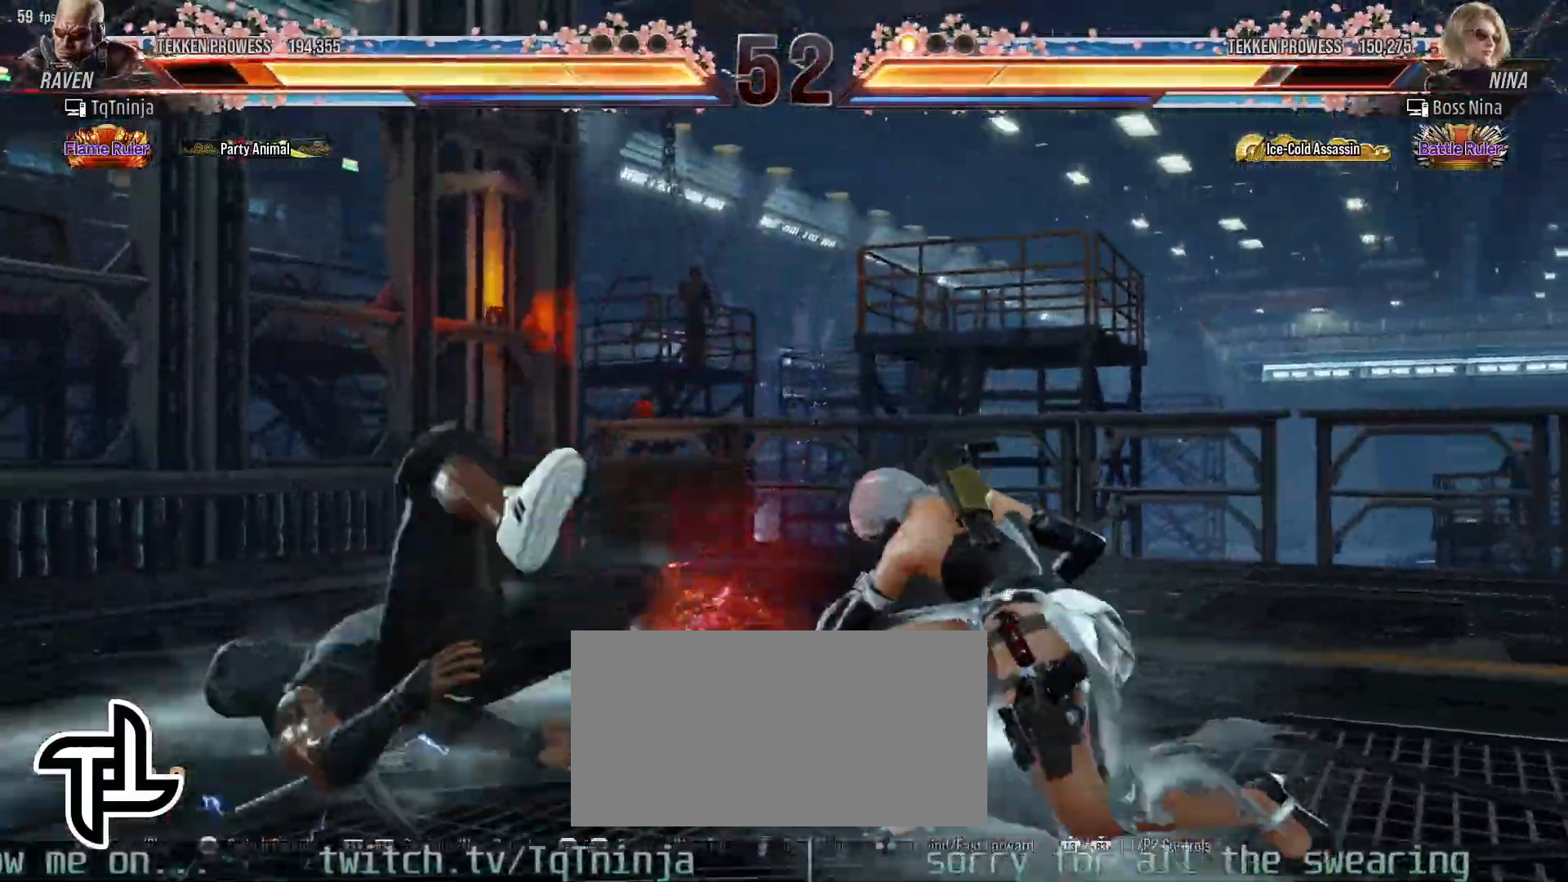
{"buttons": [], "left_stick": "center", "events": [[117, "left_stick", "center"]]}
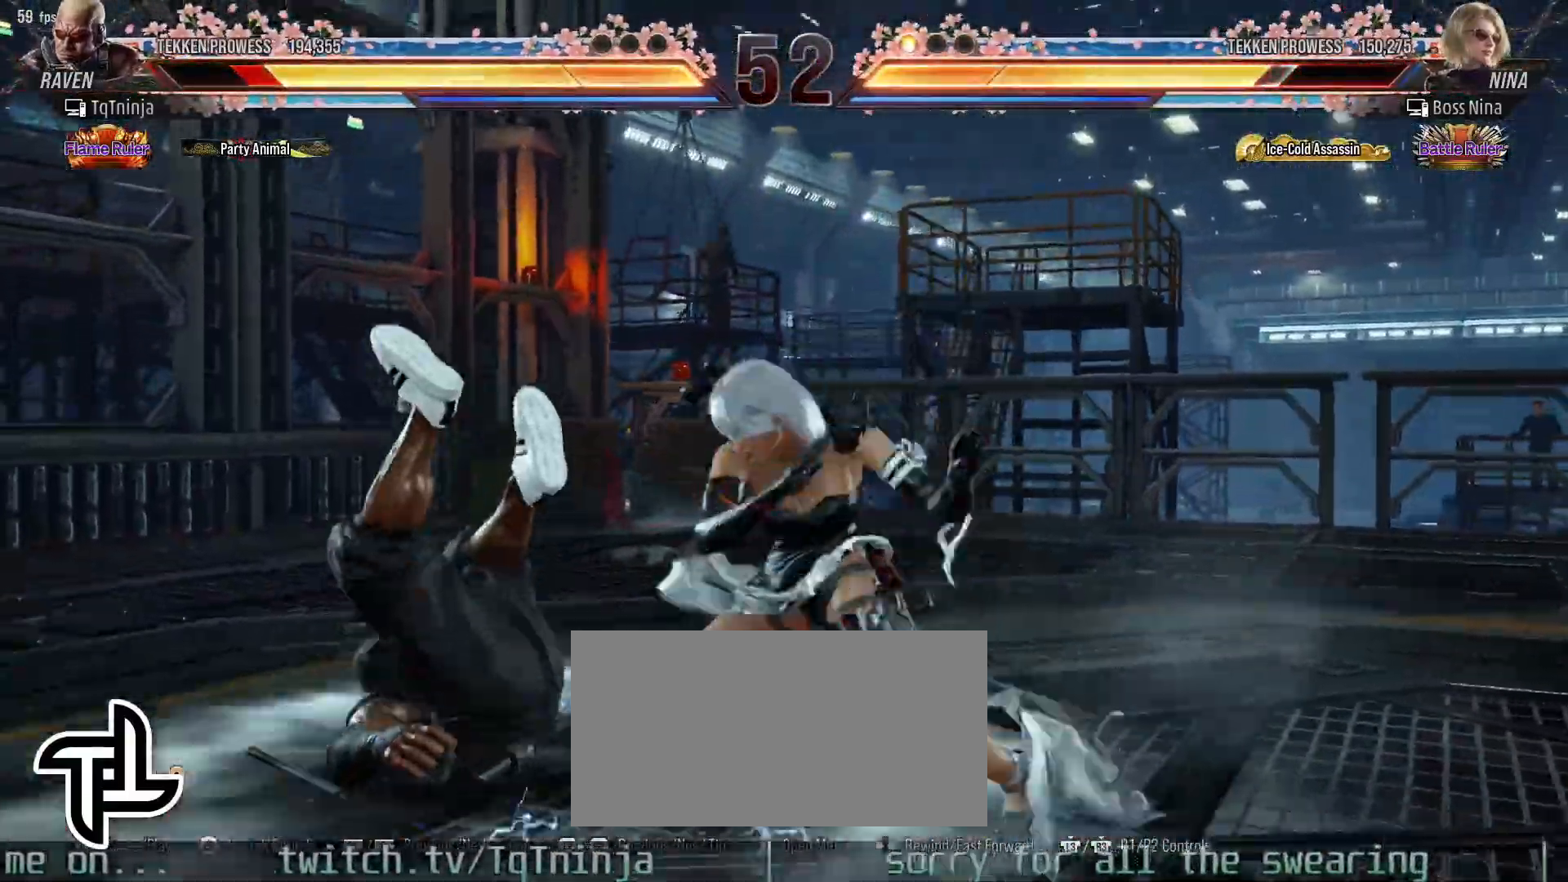
{"buttons": [], "left_stick": "center", "events": []}
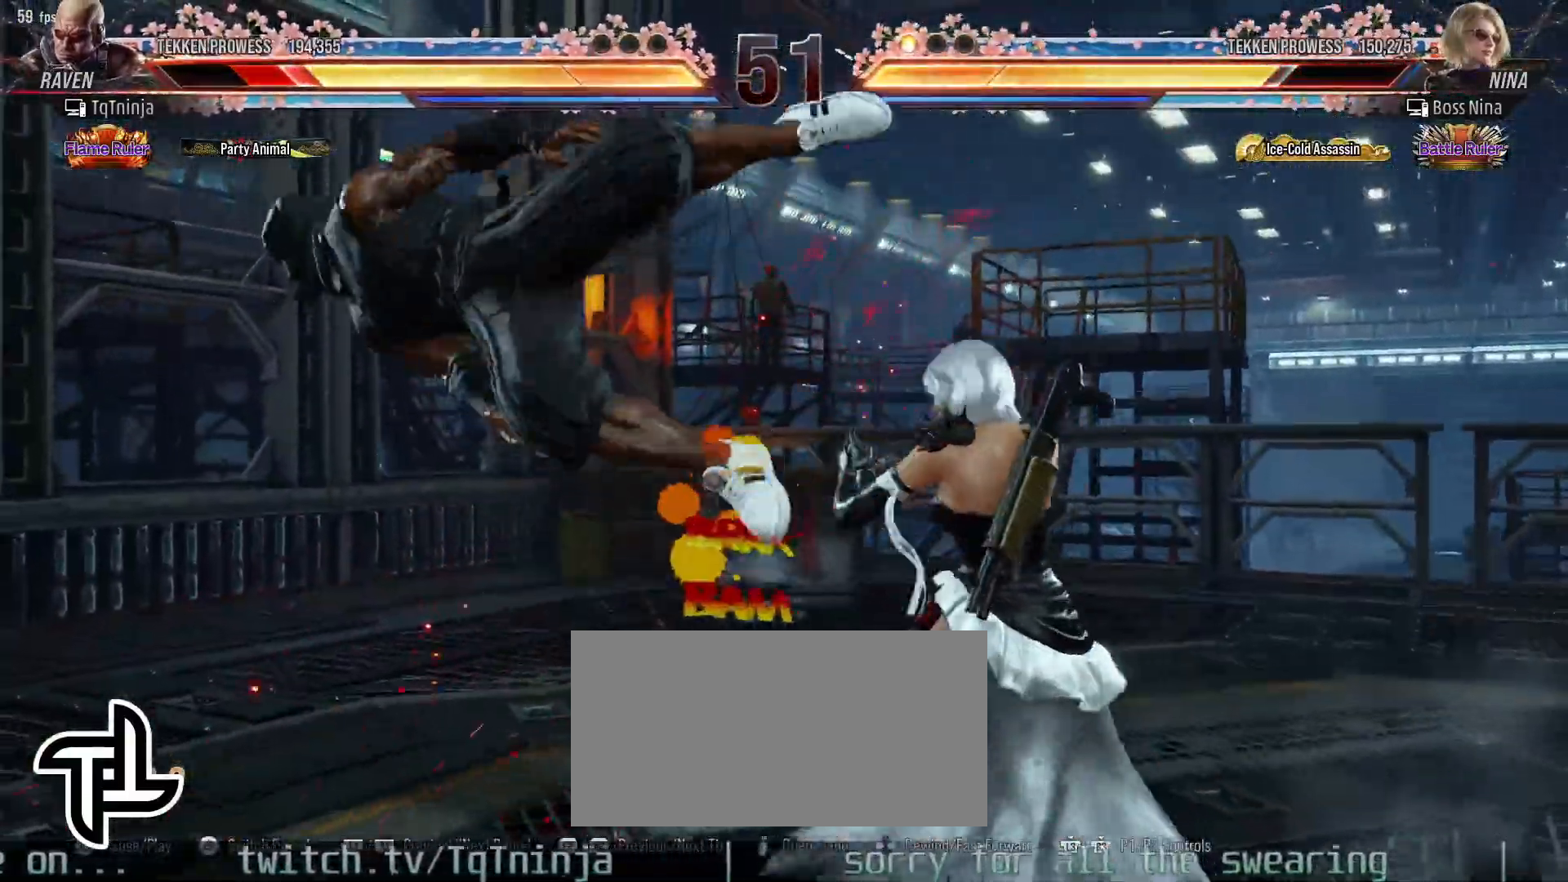
{"buttons": [], "left_stick": "up", "events": [[117, "left_stick", "up"], [167, "SQUARE", "down"], [183, "SQUARE", "up"], [450, "SQUARE", "down"], [500, "SQUARE", "up"]]}
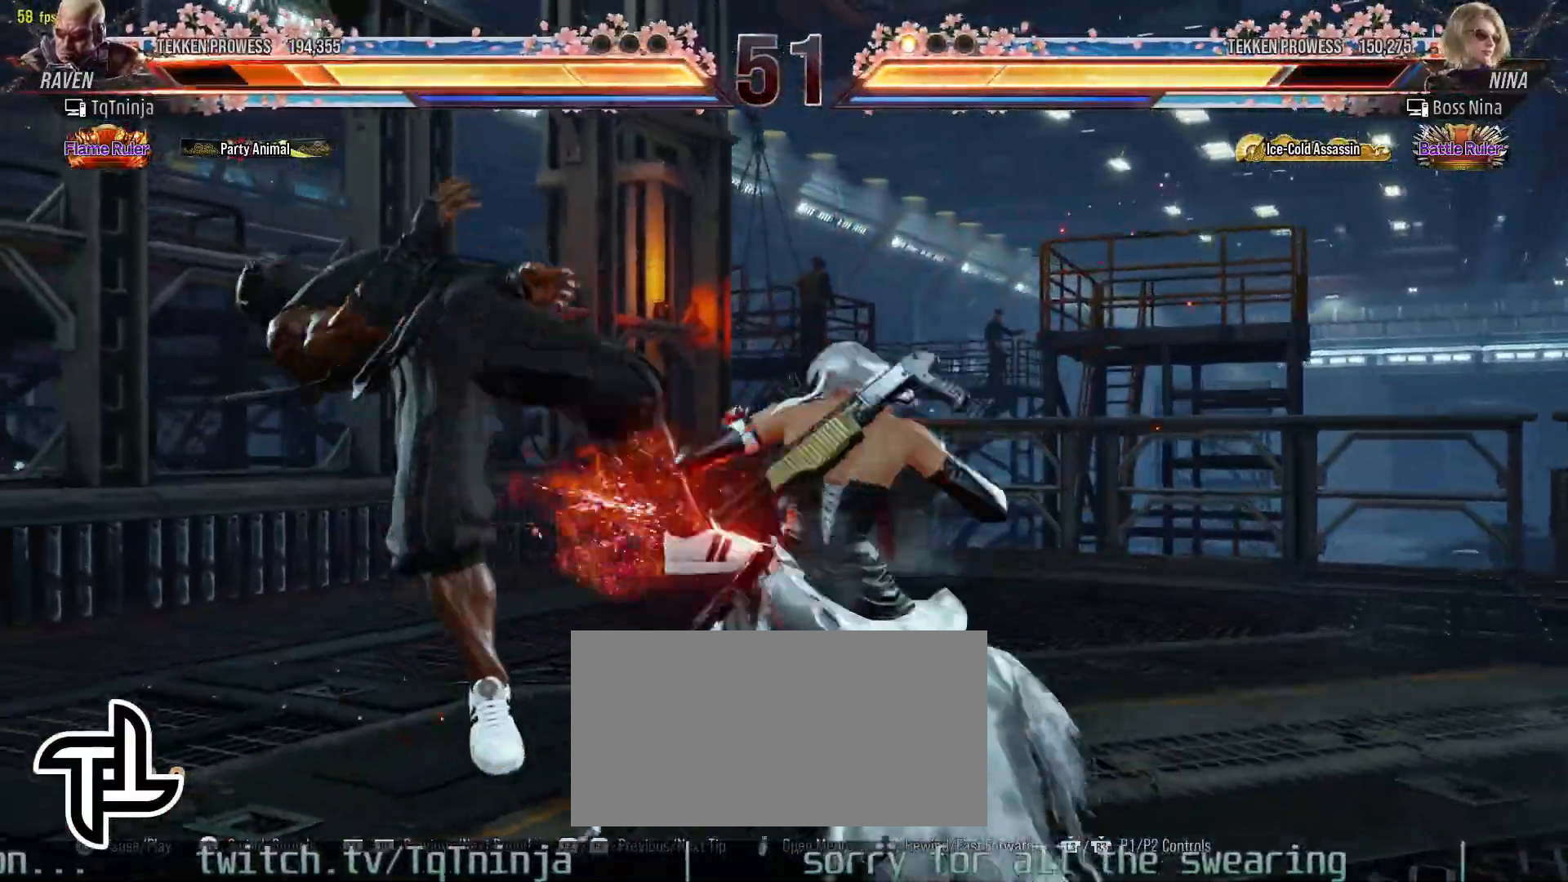
{"buttons": [], "left_stick": "up", "events": [[67, "left_stick", "center"], [117, "SQUARE", "down"], [250, "SQUARE", "up"], [350, "SQUARE", "down"], [400, "left_stick", "up"], [417, "SQUARE", "up"]]}
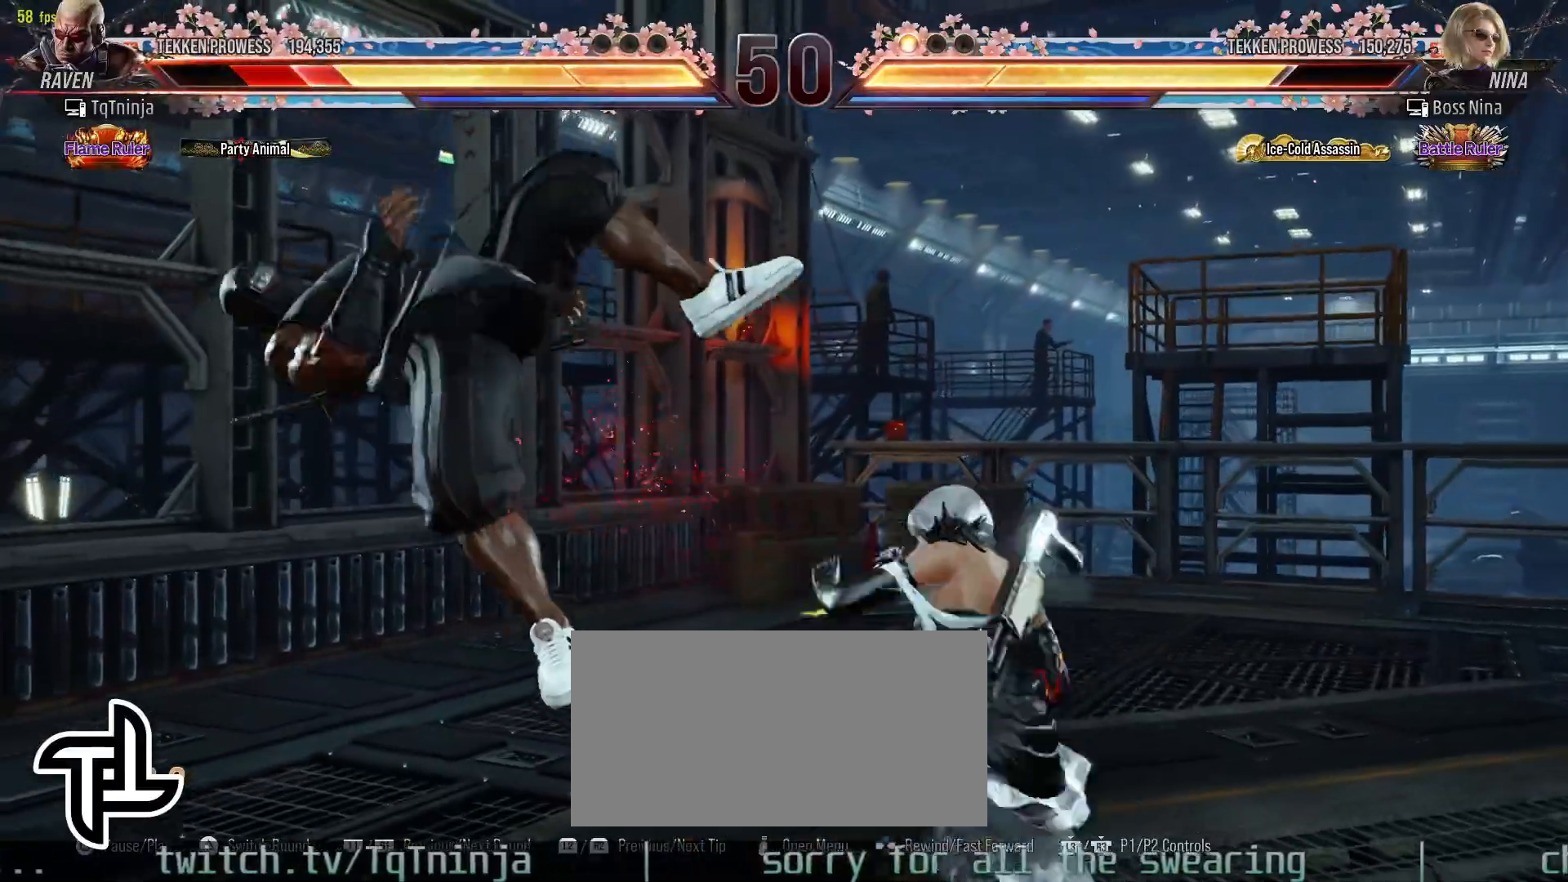
{"buttons": [], "left_stick": "center", "events": [[17, "SQUARE", "down"], [67, "SQUARE", "up"], [183, "SQUARE", "down"], [217, "SQUARE", "up"], [350, "SQUARE", "down"], [383, "SQUARE", "up"], [400, "left_stick", "center"]]}
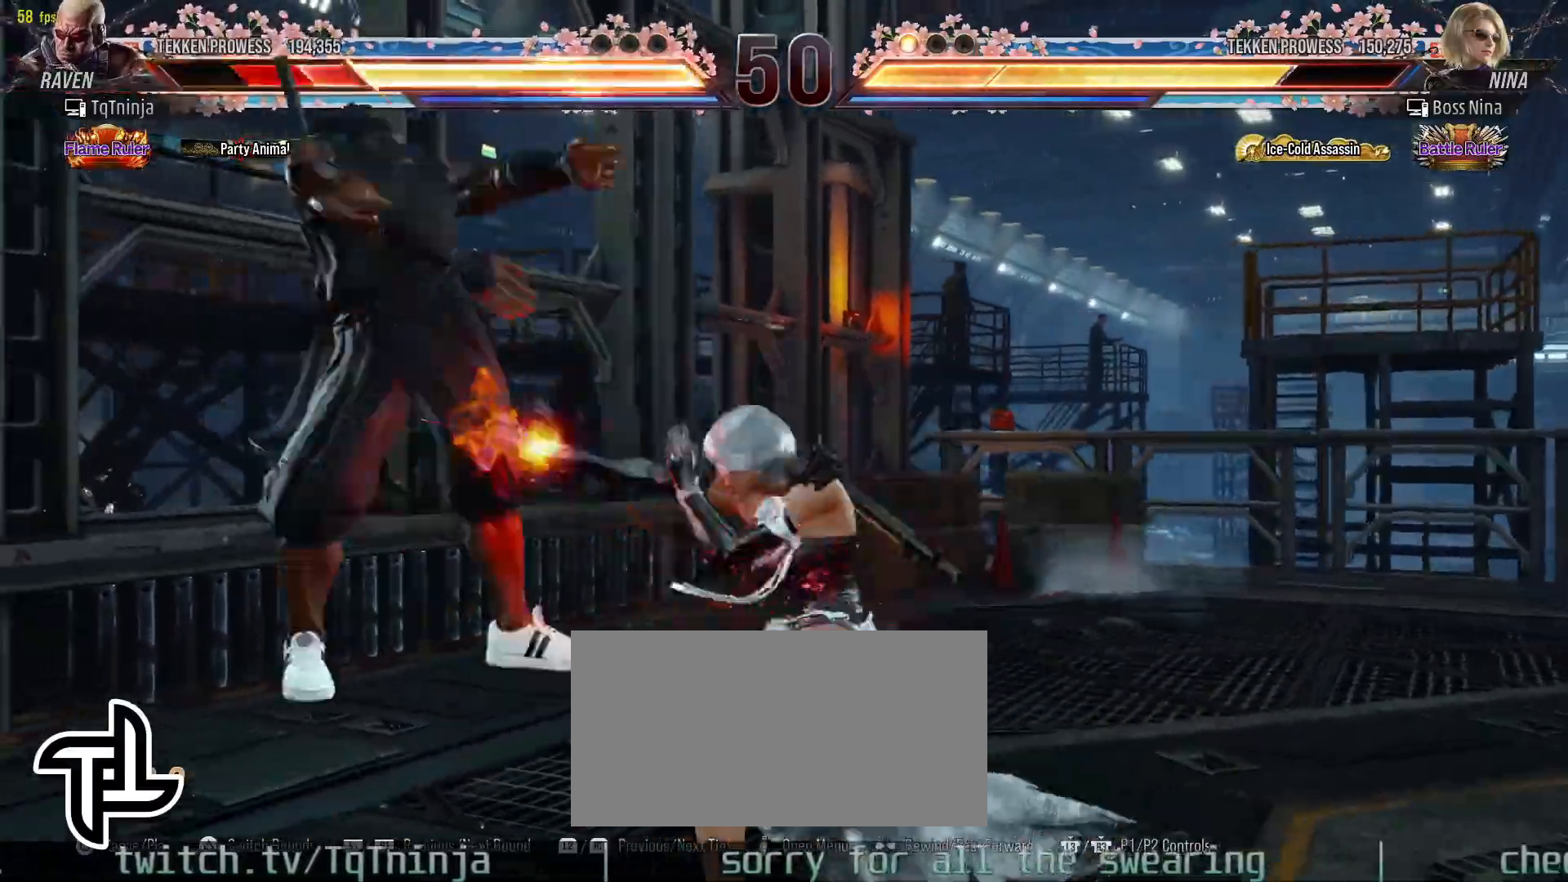
{"buttons": [], "left_stick": "center", "events": [[133, "SQUARE", "down"], [183, "SQUARE", "up"]]}
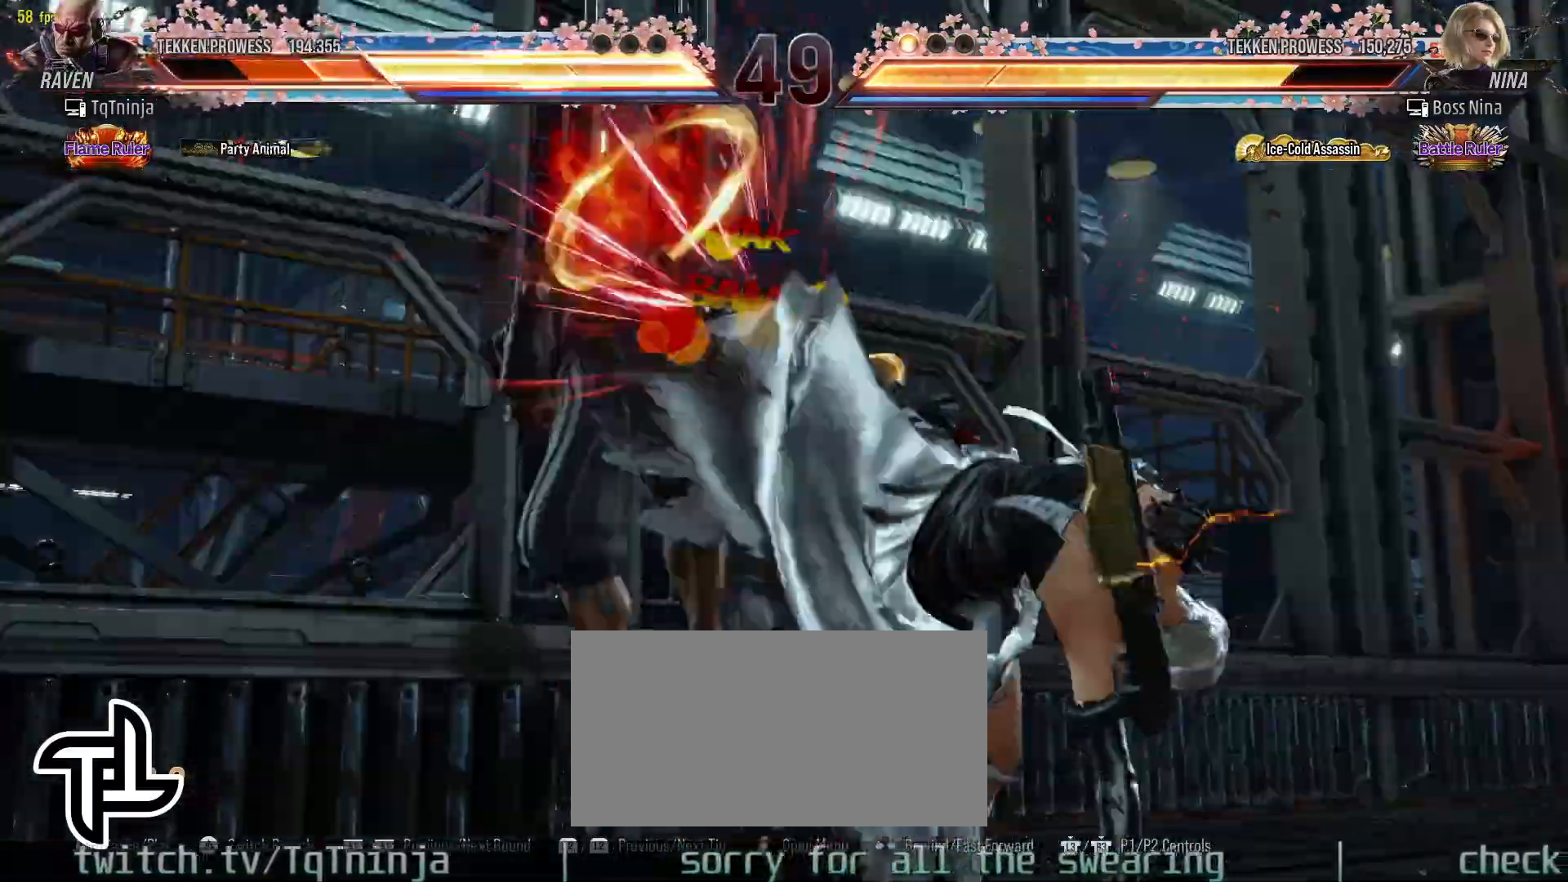
{"buttons": [], "left_stick": "center", "events": []}
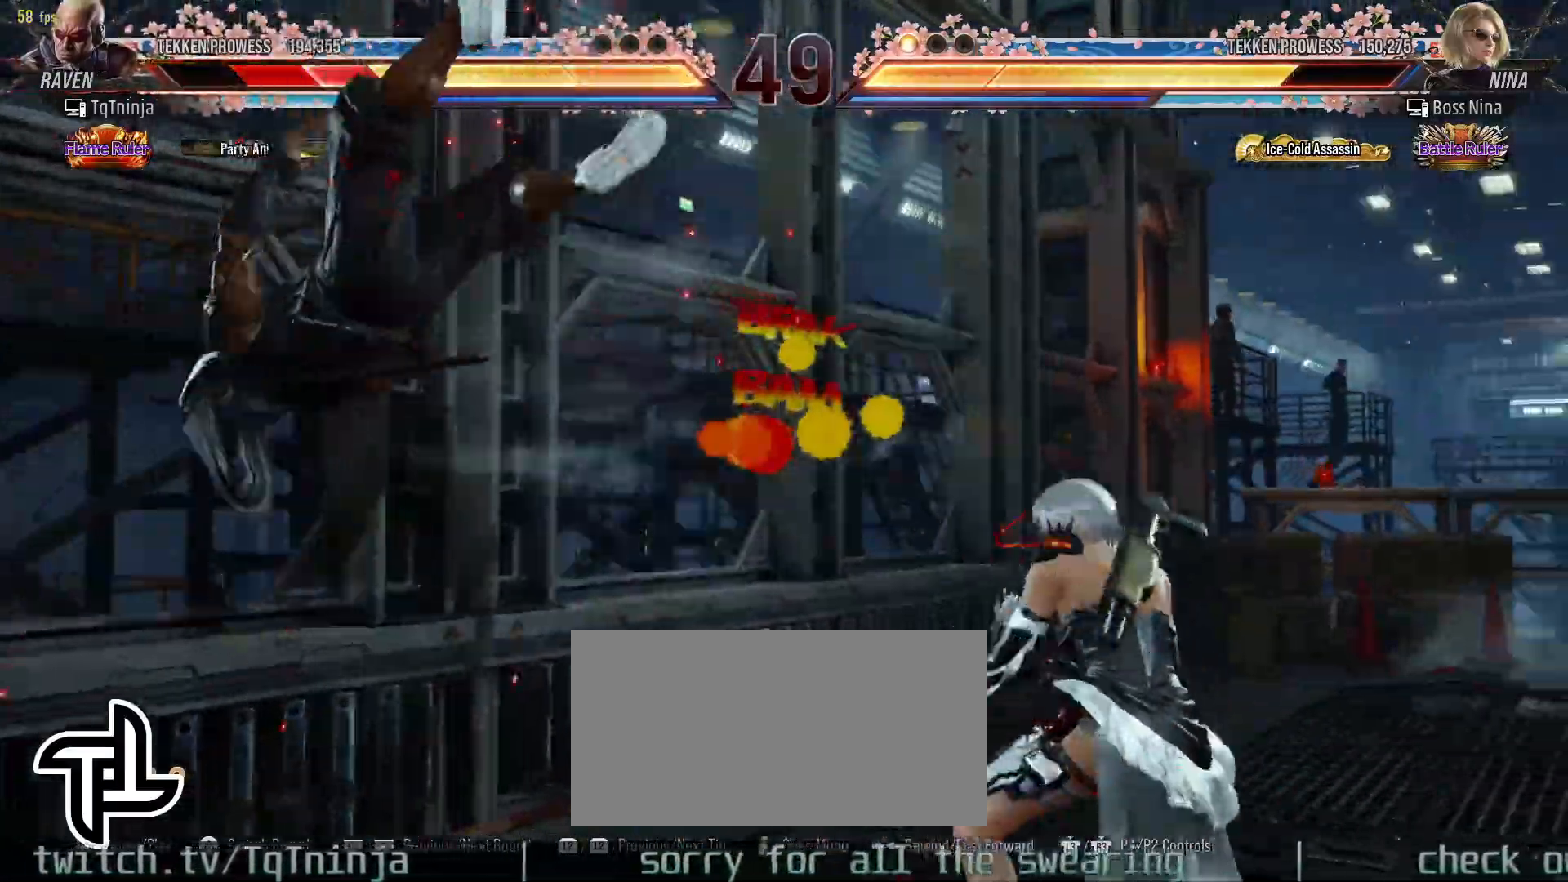
{"buttons": [], "left_stick": "center", "events": []}
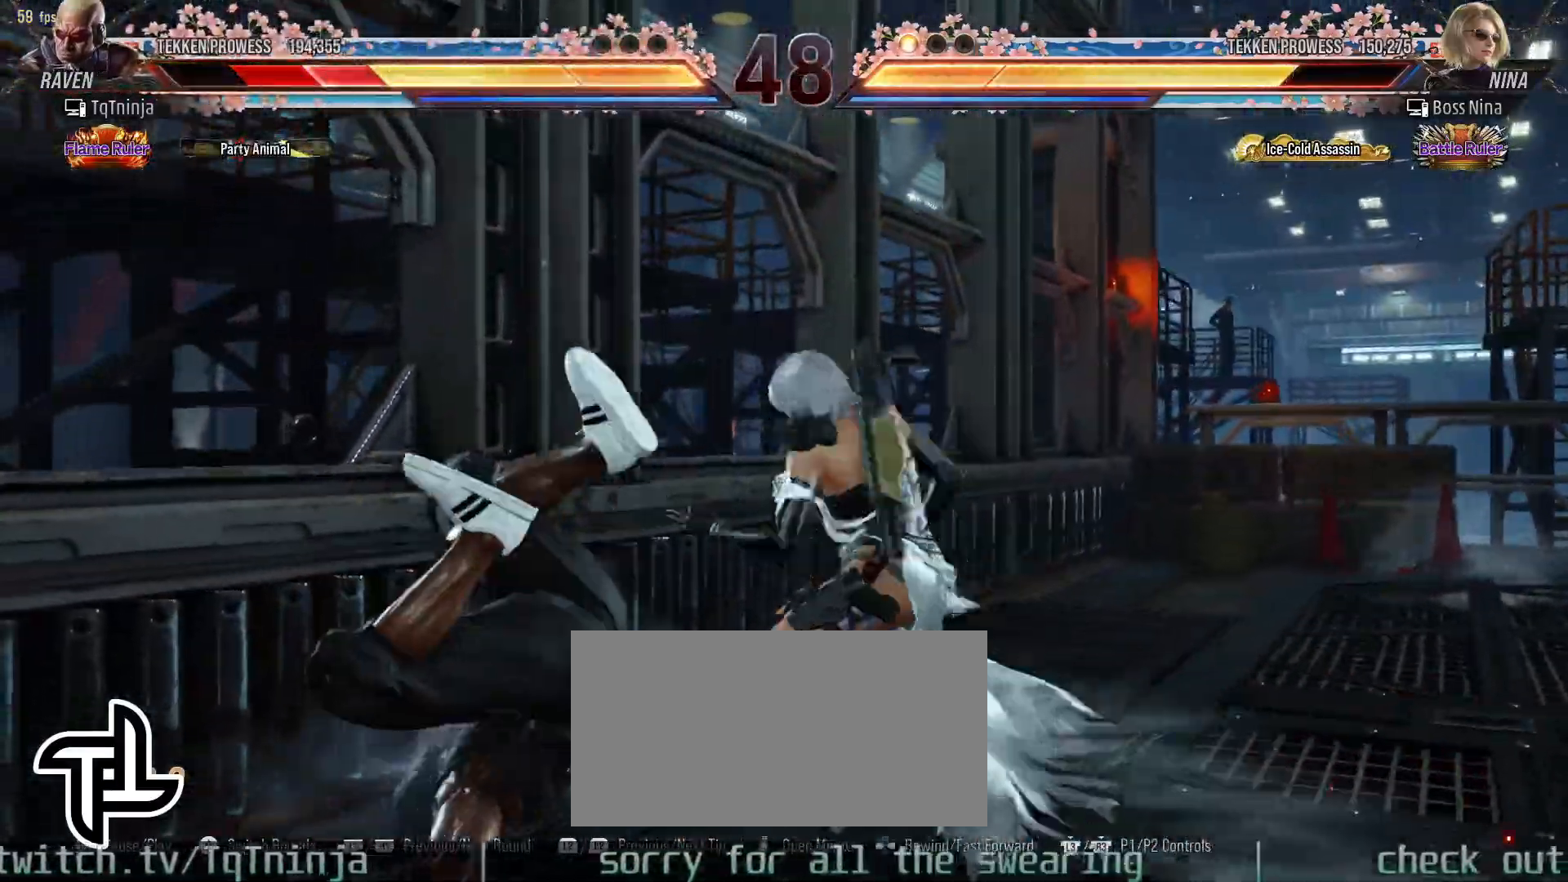
{"buttons": [], "left_stick": "center", "events": []}
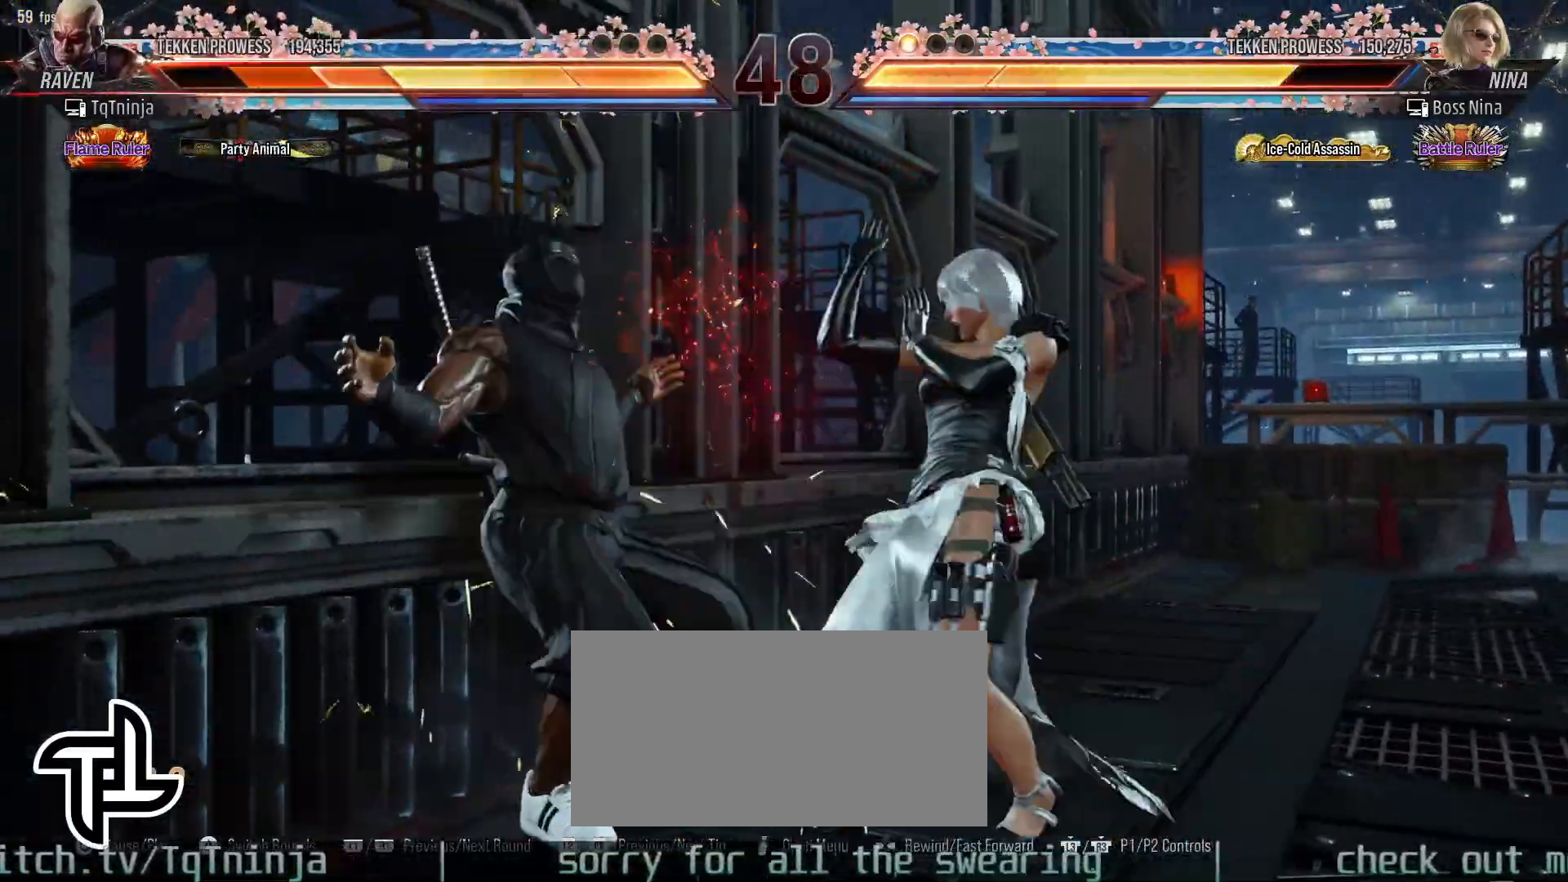
{"buttons": [], "left_stick": "down", "events": [[50, "left_stick", "down"], [117, "SQUARE", "down"], [150, "SQUARE", "up"], [267, "SQUARE", "down"], [317, "SQUARE", "up"], [400, "SQUARE", "down"], [483, "SQUARE", "up"]]}
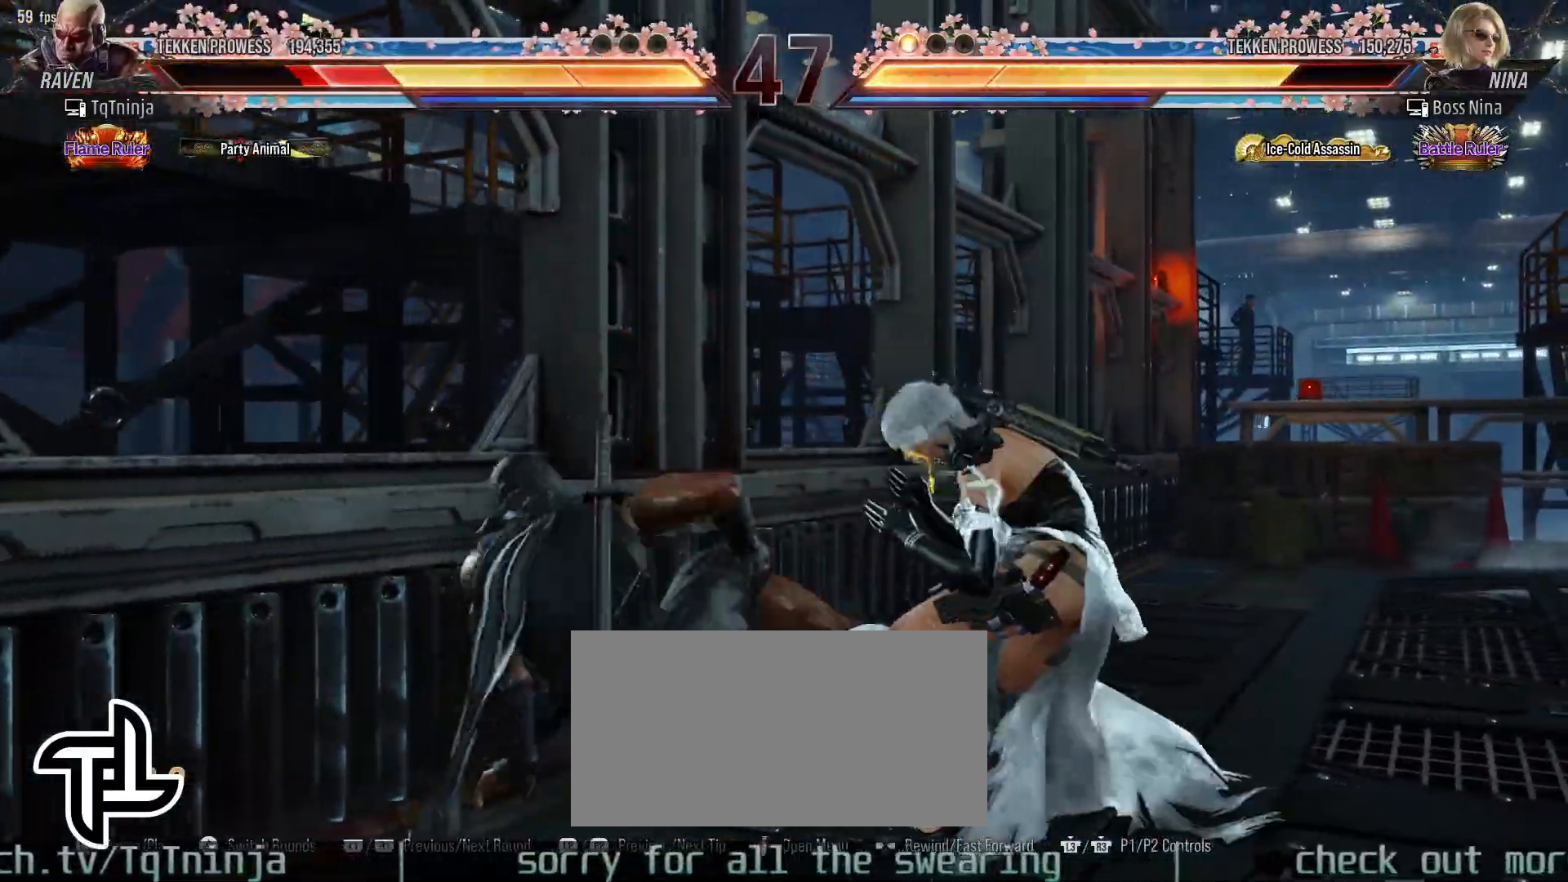
{"buttons": [], "left_stick": "center", "events": [[417, "left_stick", "center"]]}
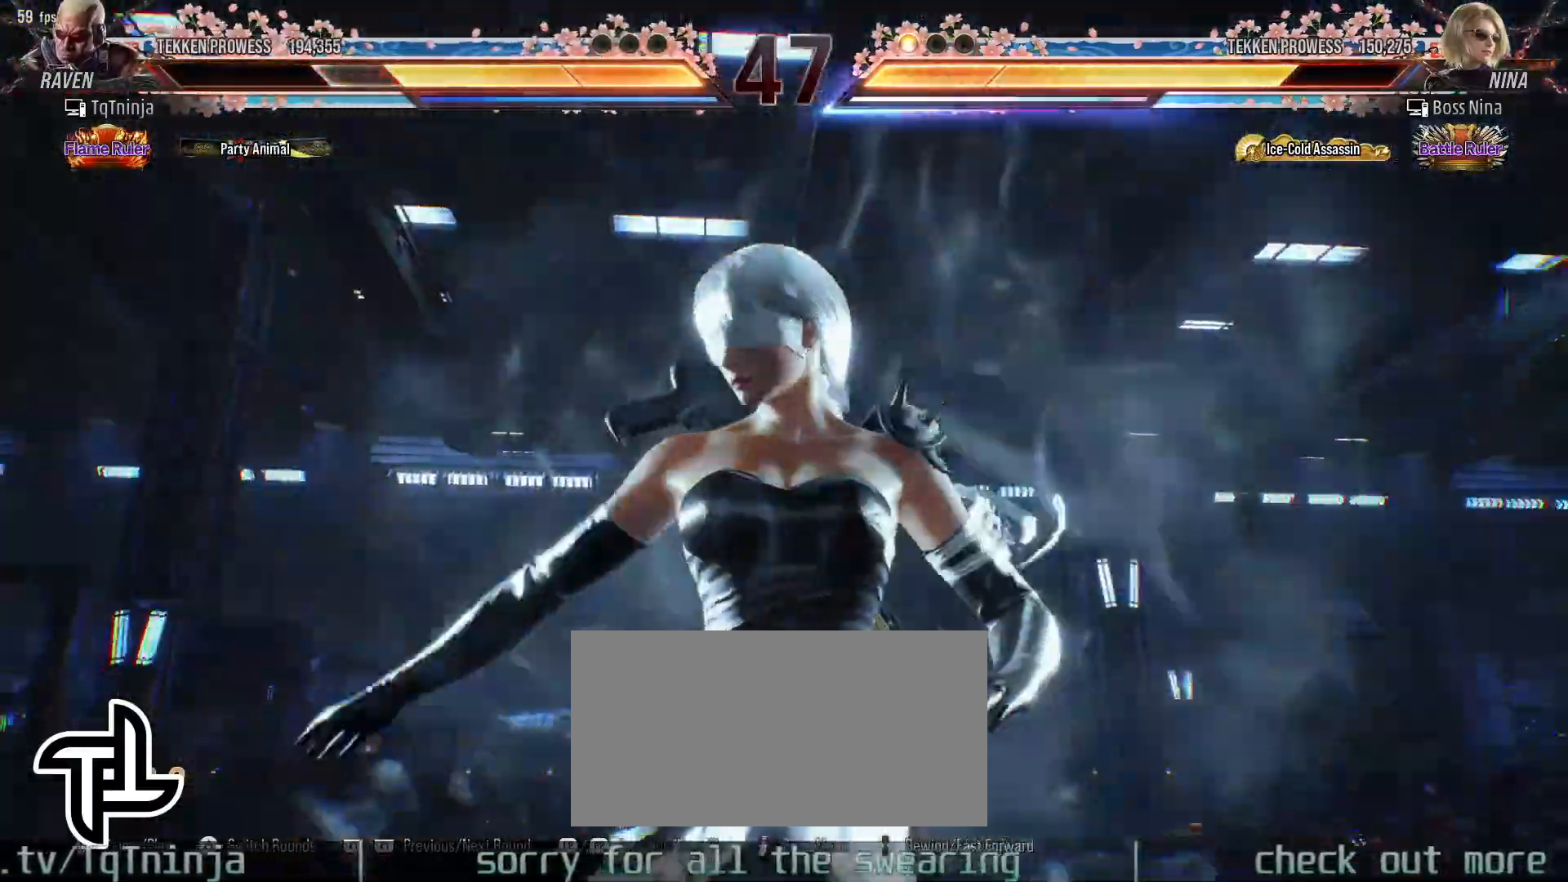
{"buttons": [], "left_stick": "left", "events": [[50, "left_stick", "left"]]}
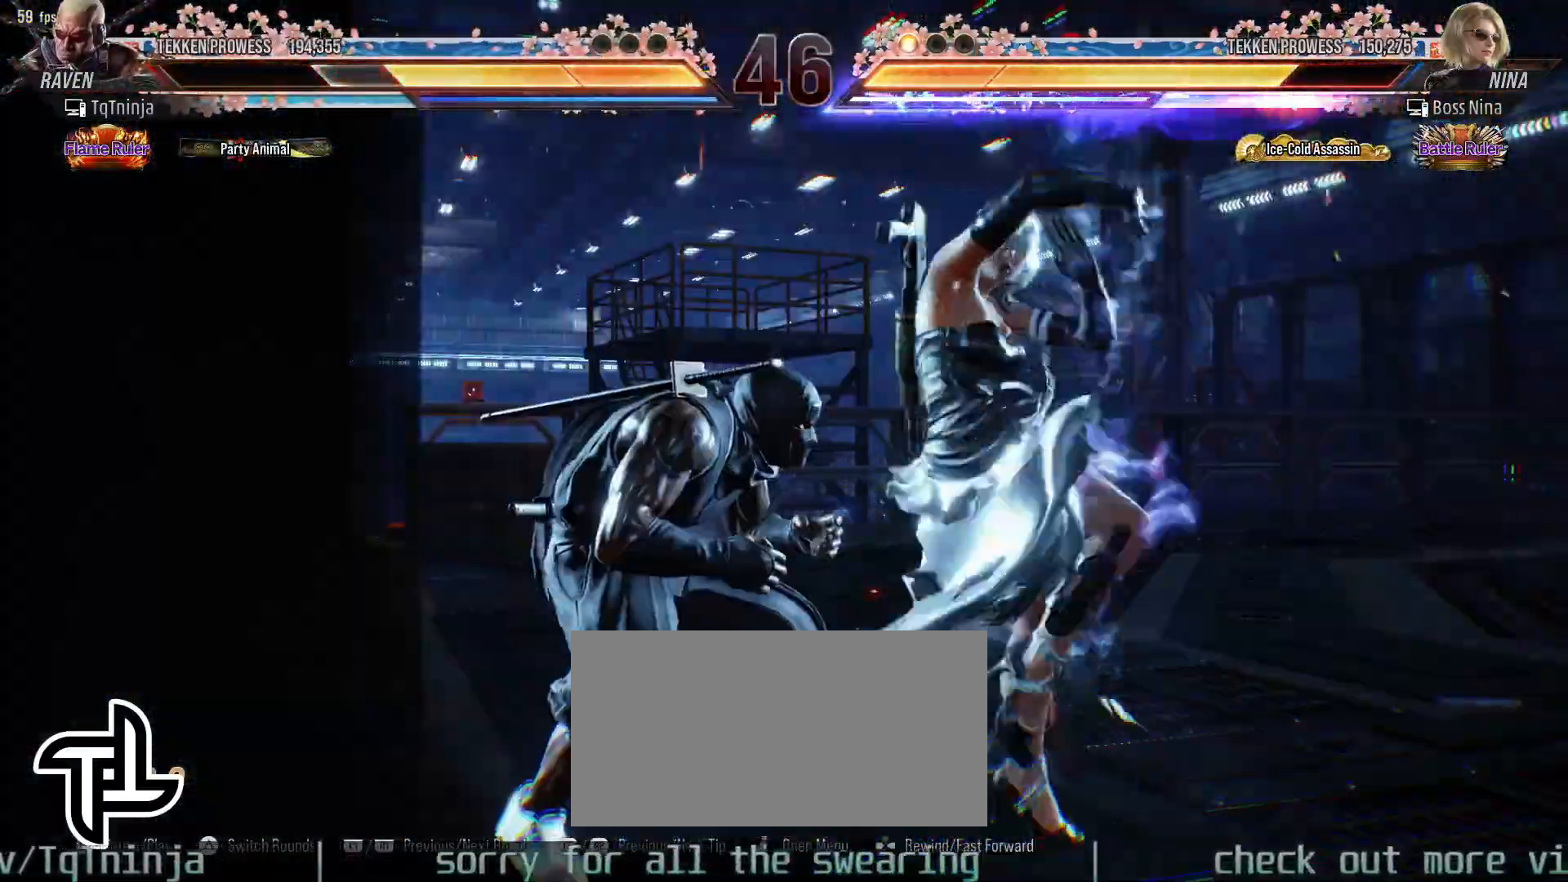
{"buttons": [], "left_stick": "left", "events": []}
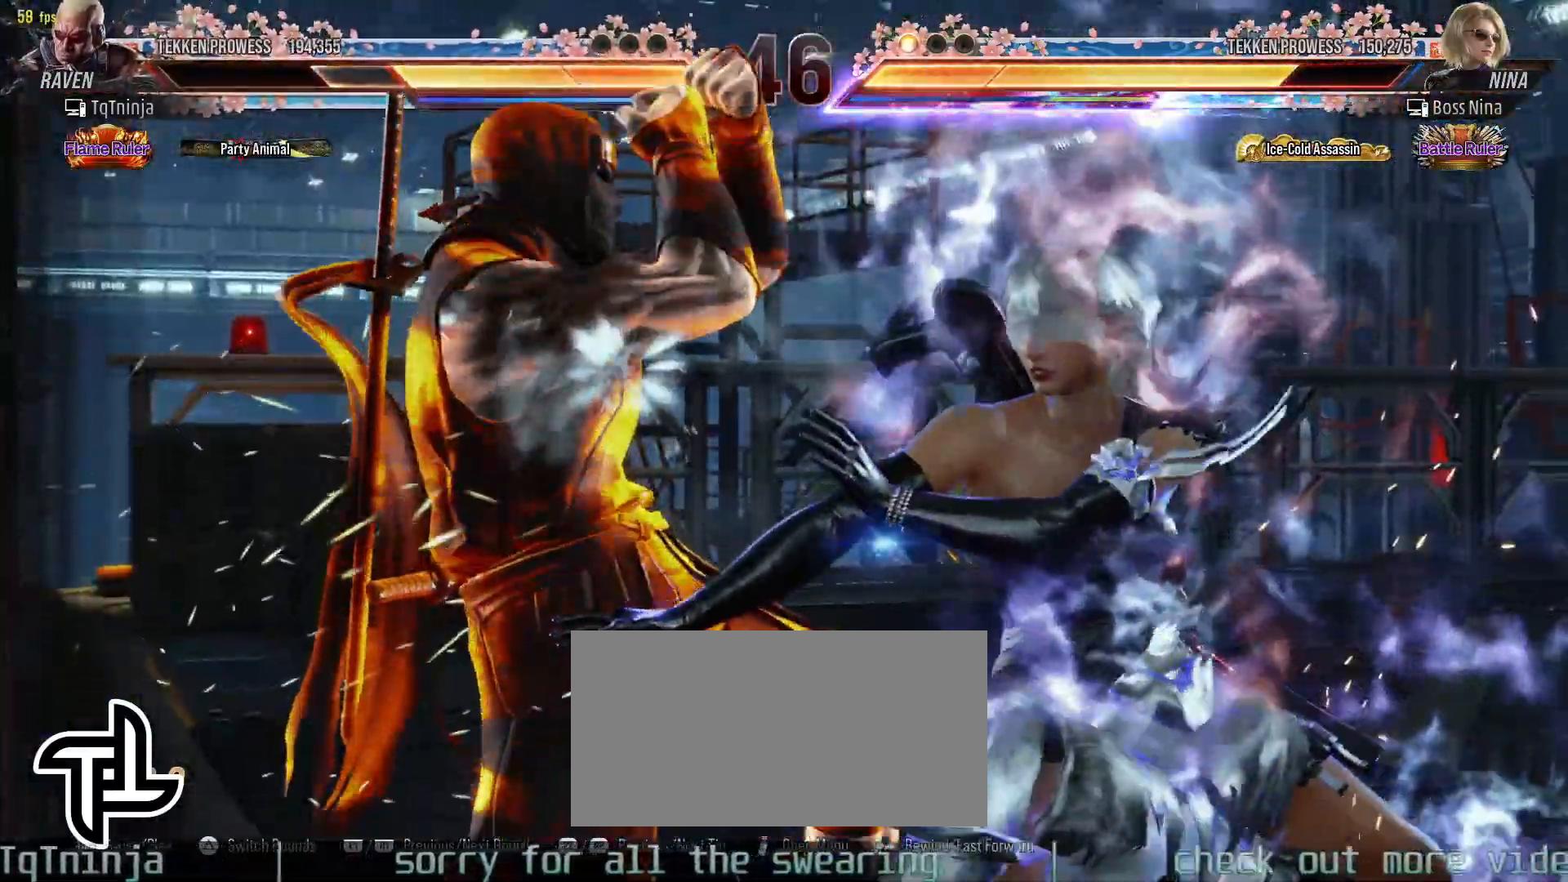
{"buttons": [], "left_stick": "center", "events": [[133, "left_stick", "center"]]}
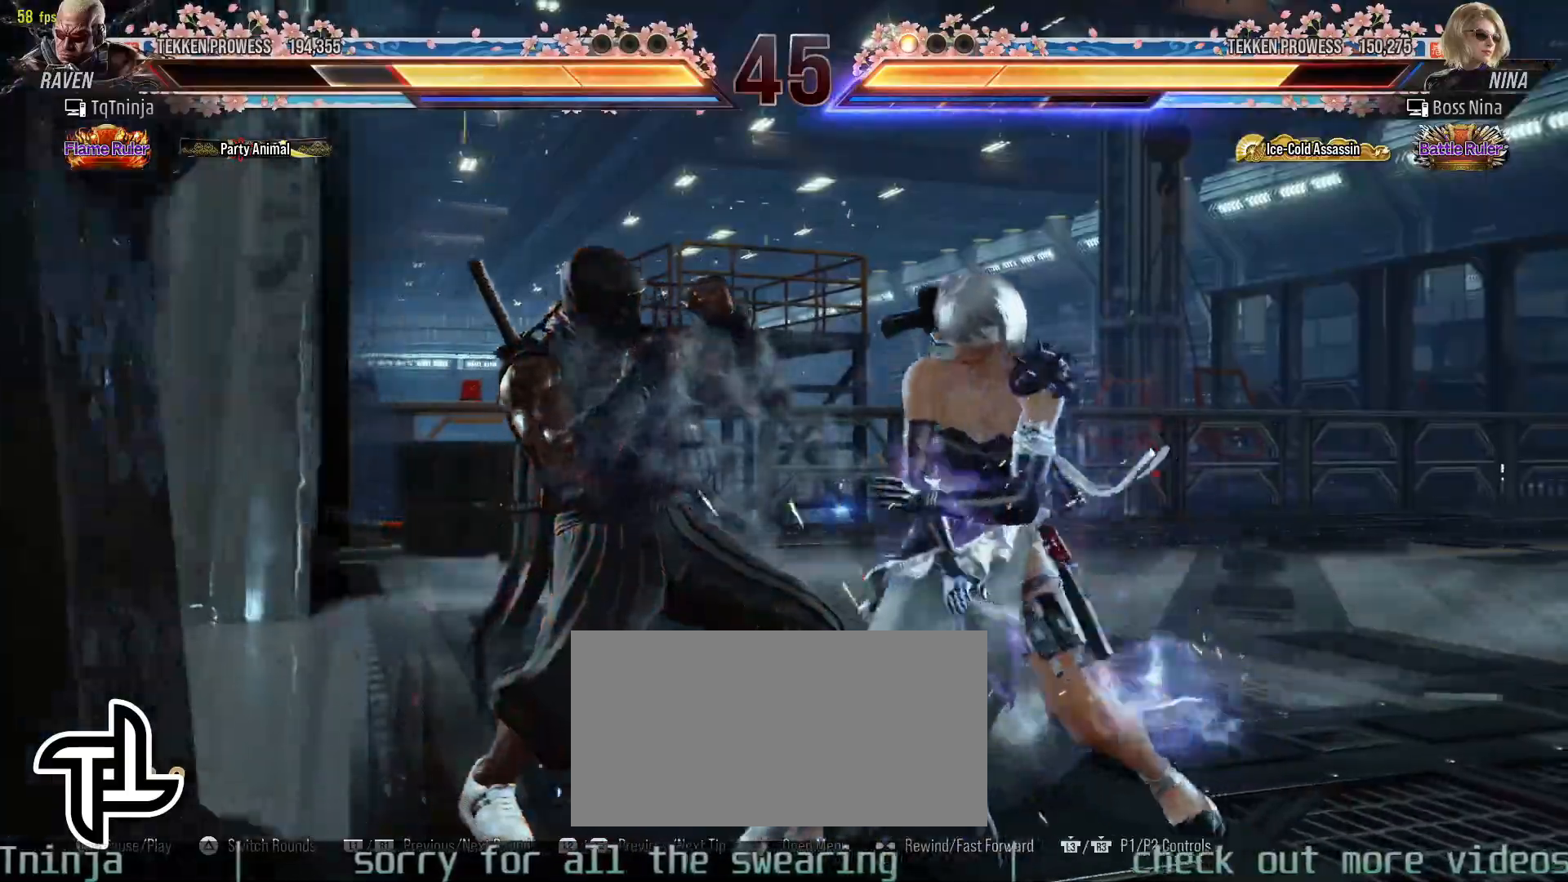
{"buttons": [], "left_stick": "left", "events": [[83, "left_stick", "left"], [167, "left_stick", "center"], [267, "left_stick", "left"]]}
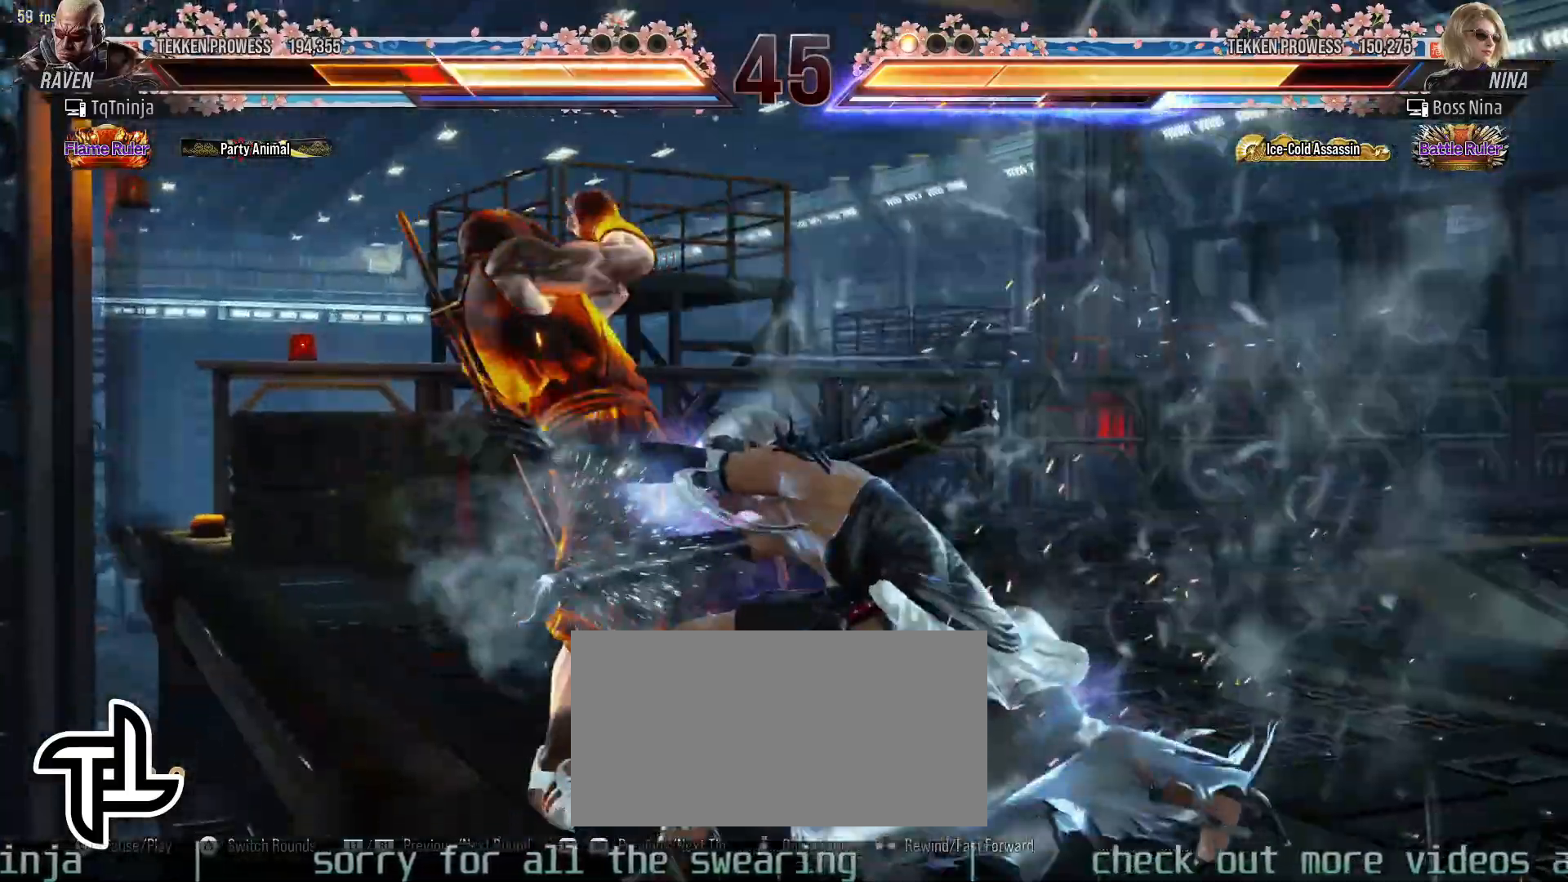
{"buttons": [], "left_stick": "center", "events": [[183, "left_stick", "center"]]}
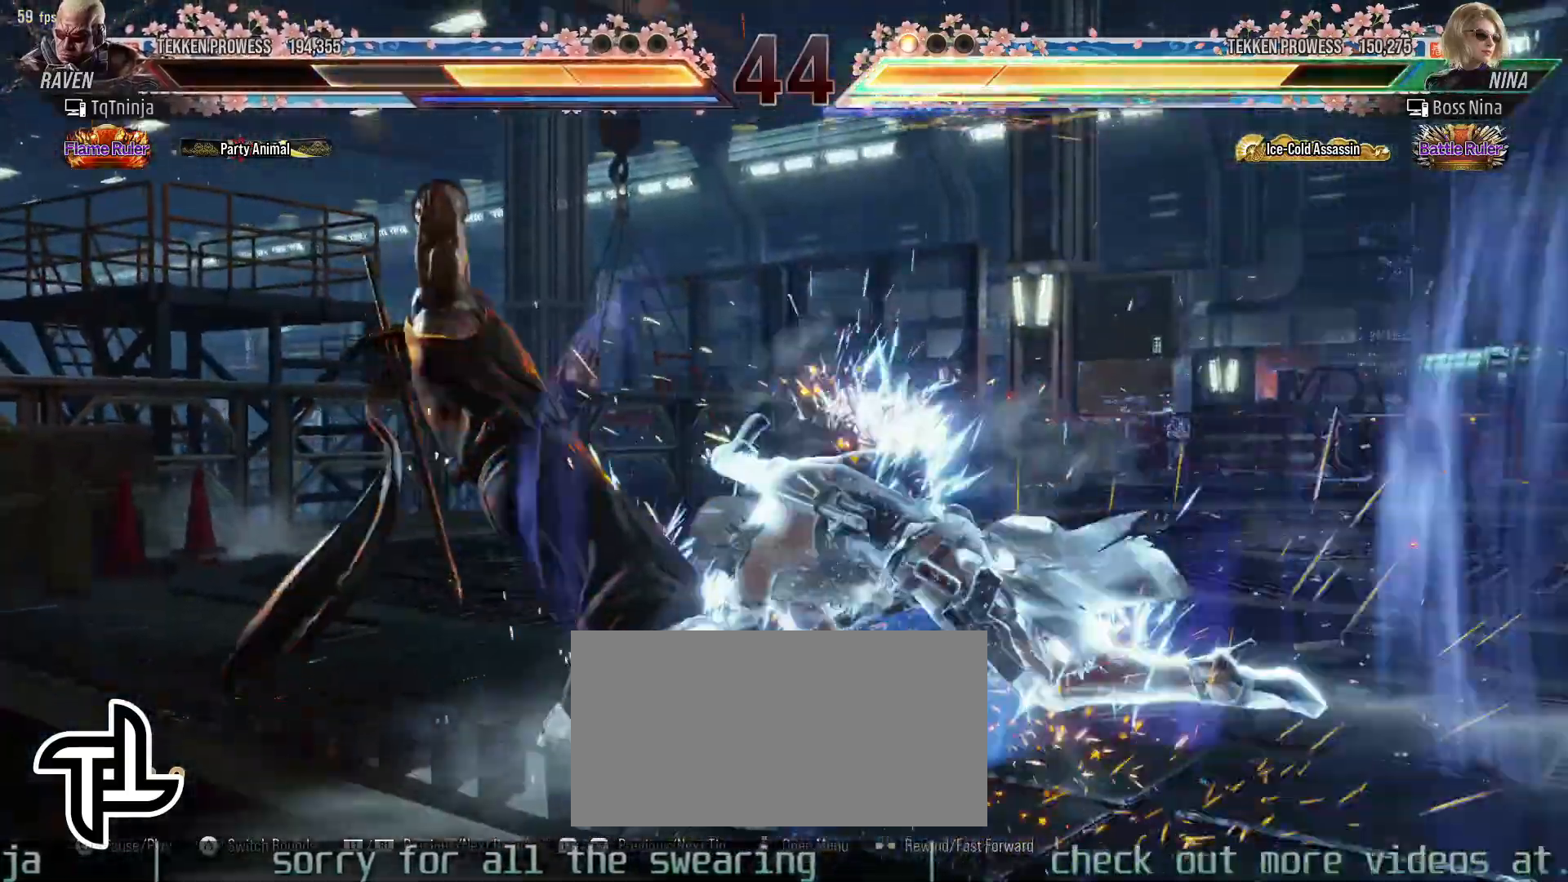
{"buttons": [], "left_stick": "left", "events": [[417, "left_stick", "left"]]}
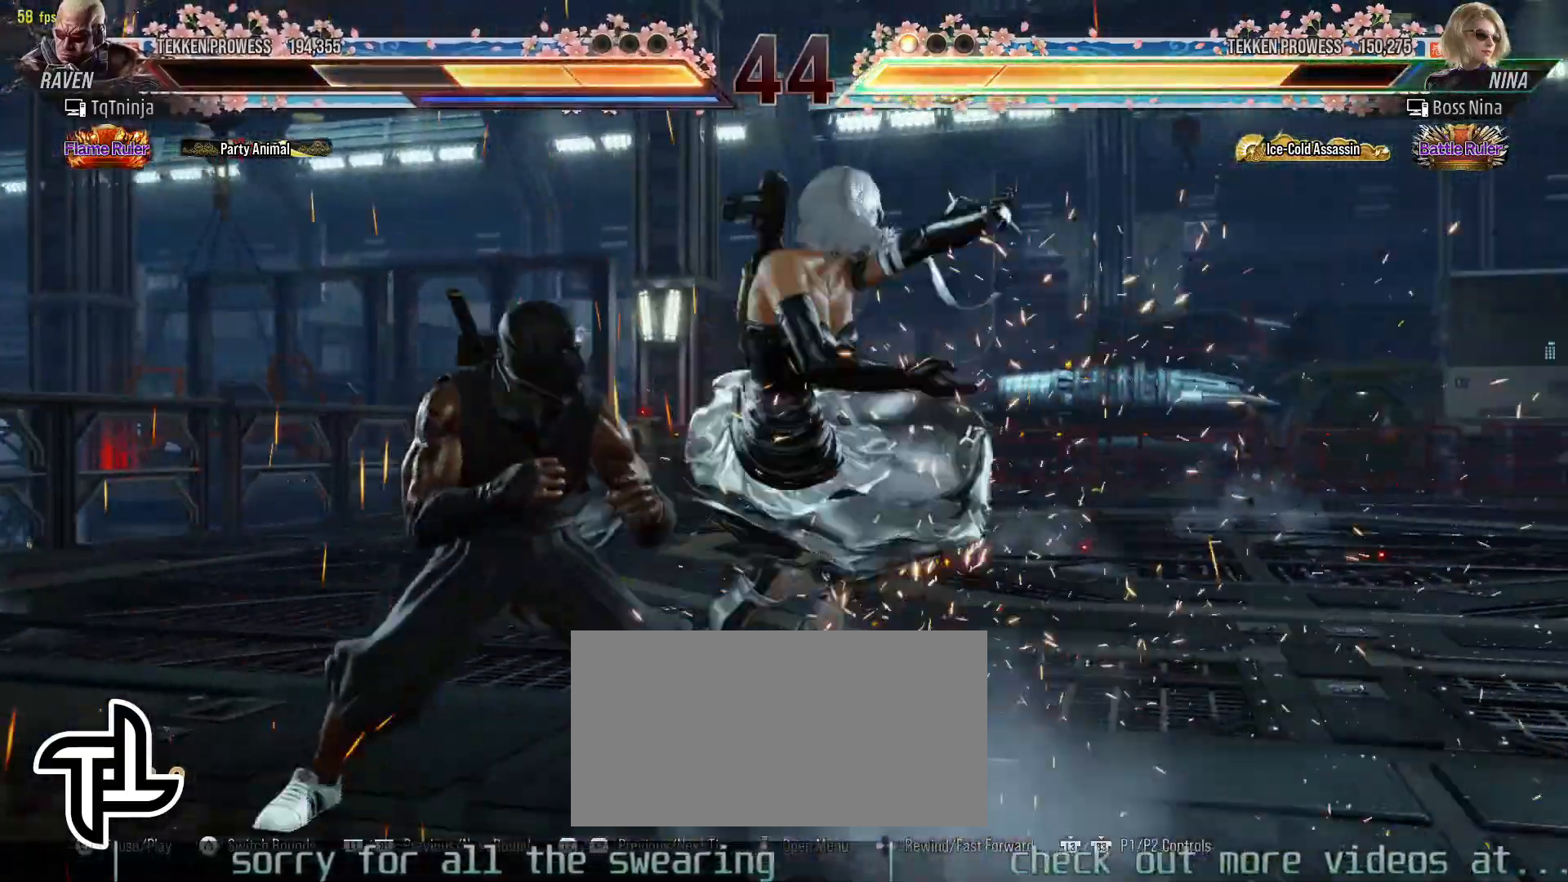
{"buttons": [], "left_stick": "left", "events": []}
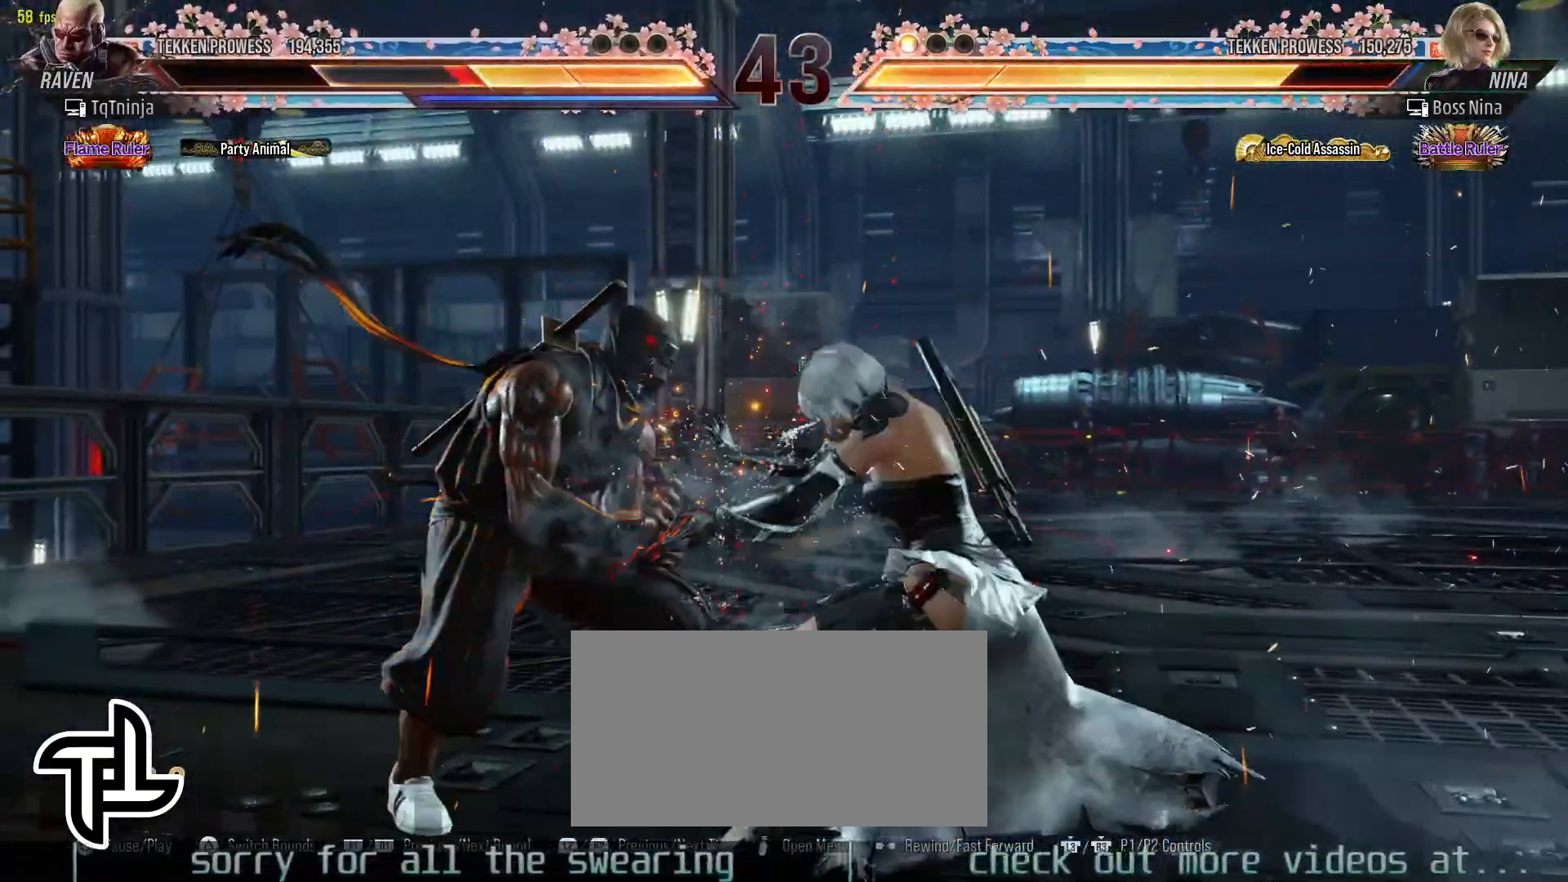
{"buttons": [], "left_stick": "left", "events": [[17, "left_stick", "center"], [183, "left_stick", "left"], [250, "left_stick", "center"], [317, "left_stick", "left"]]}
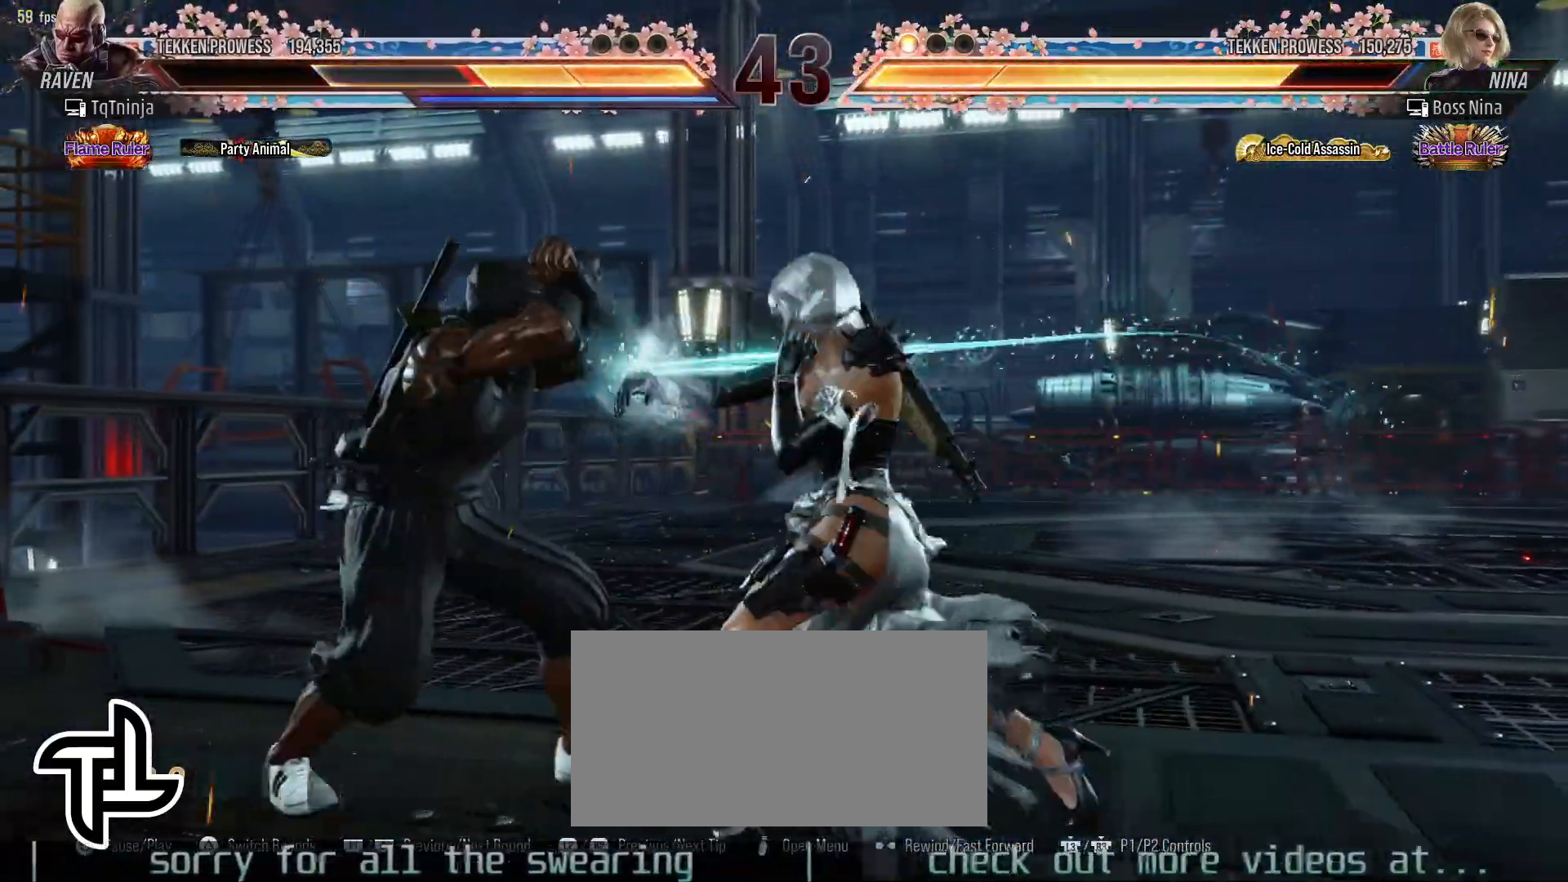
{"buttons": [], "left_stick": "left", "events": []}
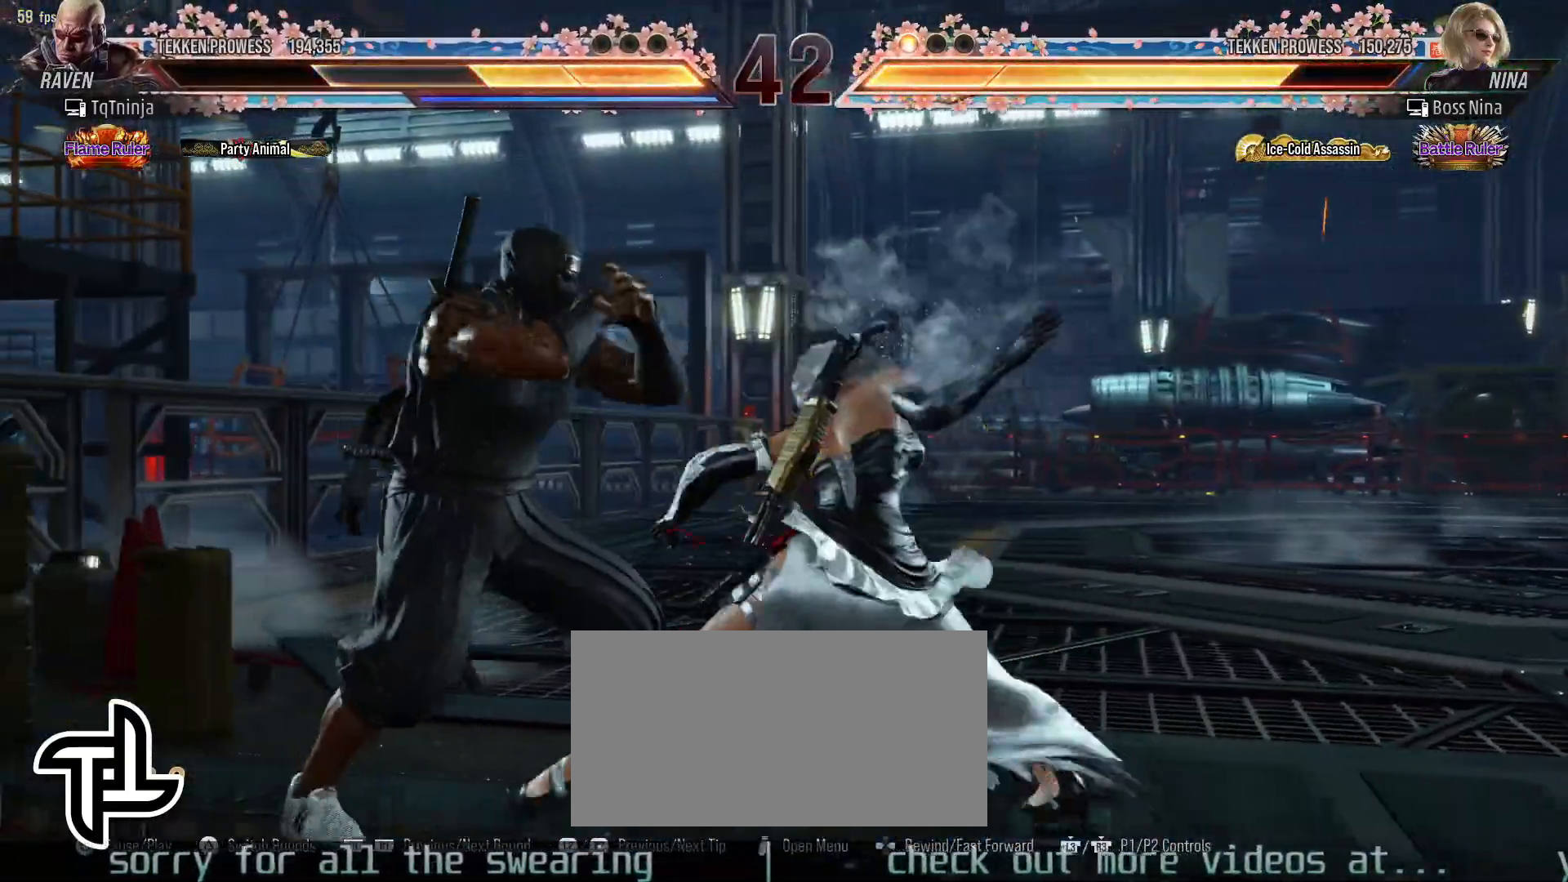
{"buttons": [], "left_stick": "left", "events": [[33, "left_stick", "down-right"], [500, "left_stick", "left"]]}
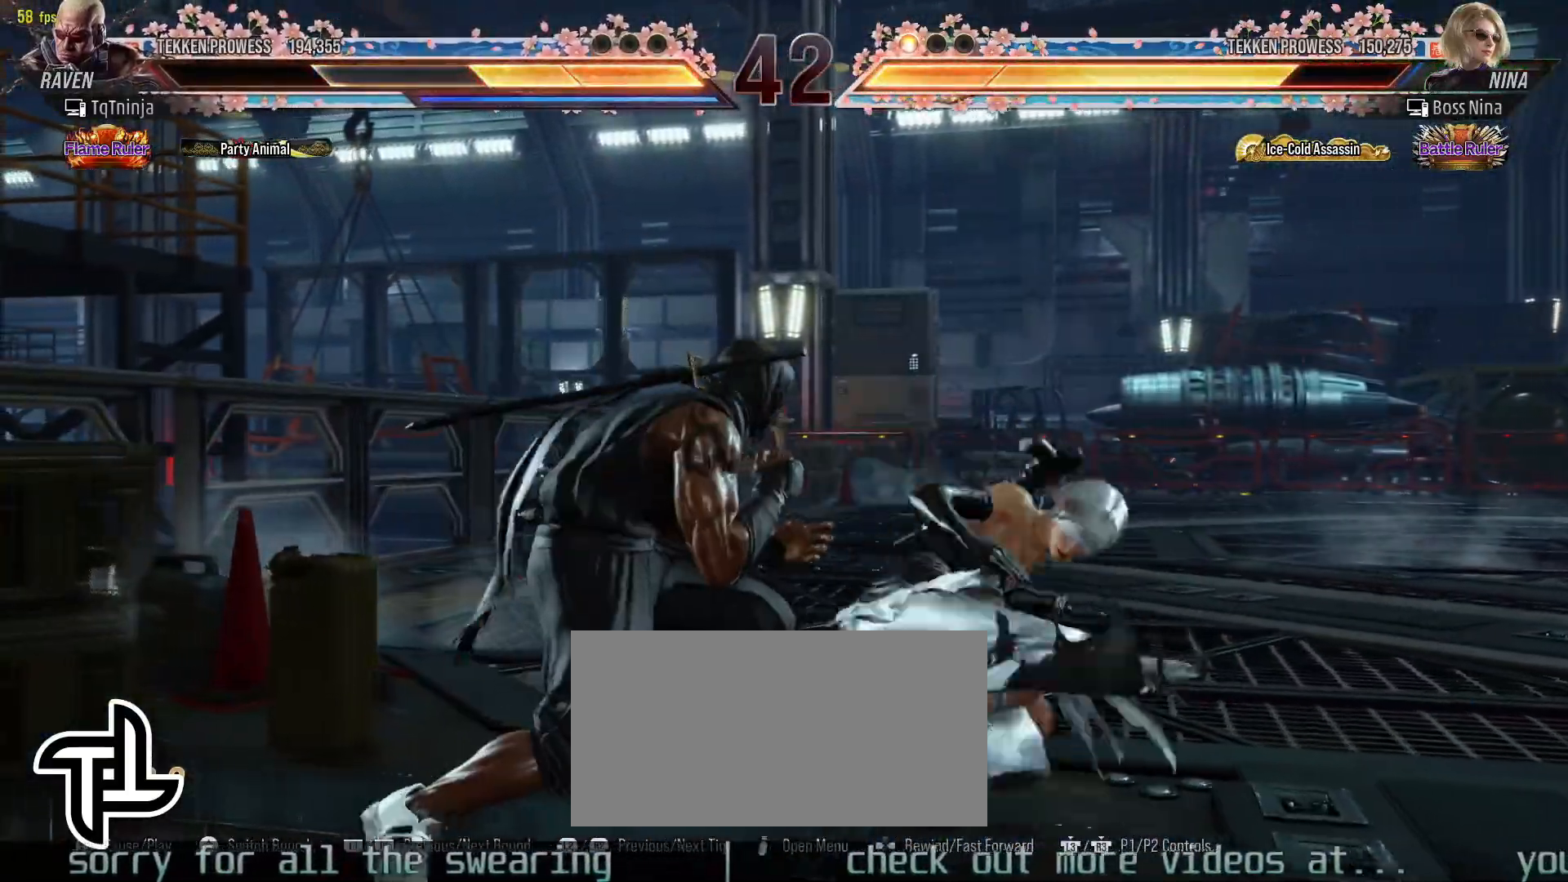
{"buttons": [], "left_stick": "left", "events": [[133, "left_stick", "down-left"], [350, "left_stick", "center"], [400, "left_stick", "left"]]}